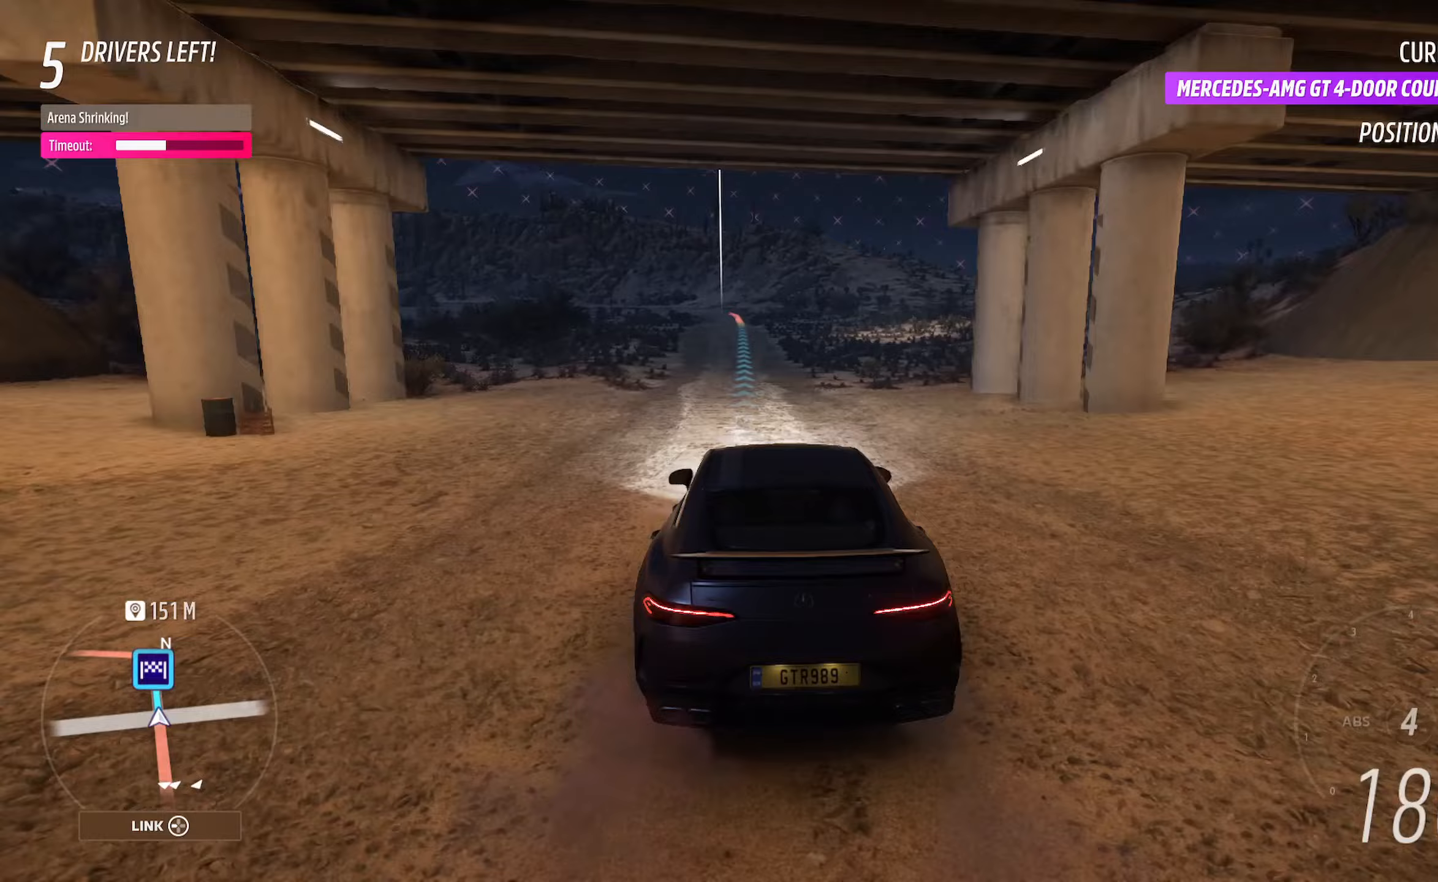
Gameplay with a controller (Xbox layout); each line is a JSON object with the inputs held at the frame after it. "events" lists button and stick changes between this image and that frame as [ms after this image, input, new state], when the widget could be followed in between.
{"buttons": ["A"], "left_stick": "left", "right_stick": "center", "events": [[467, "left_stick", "left"]]}
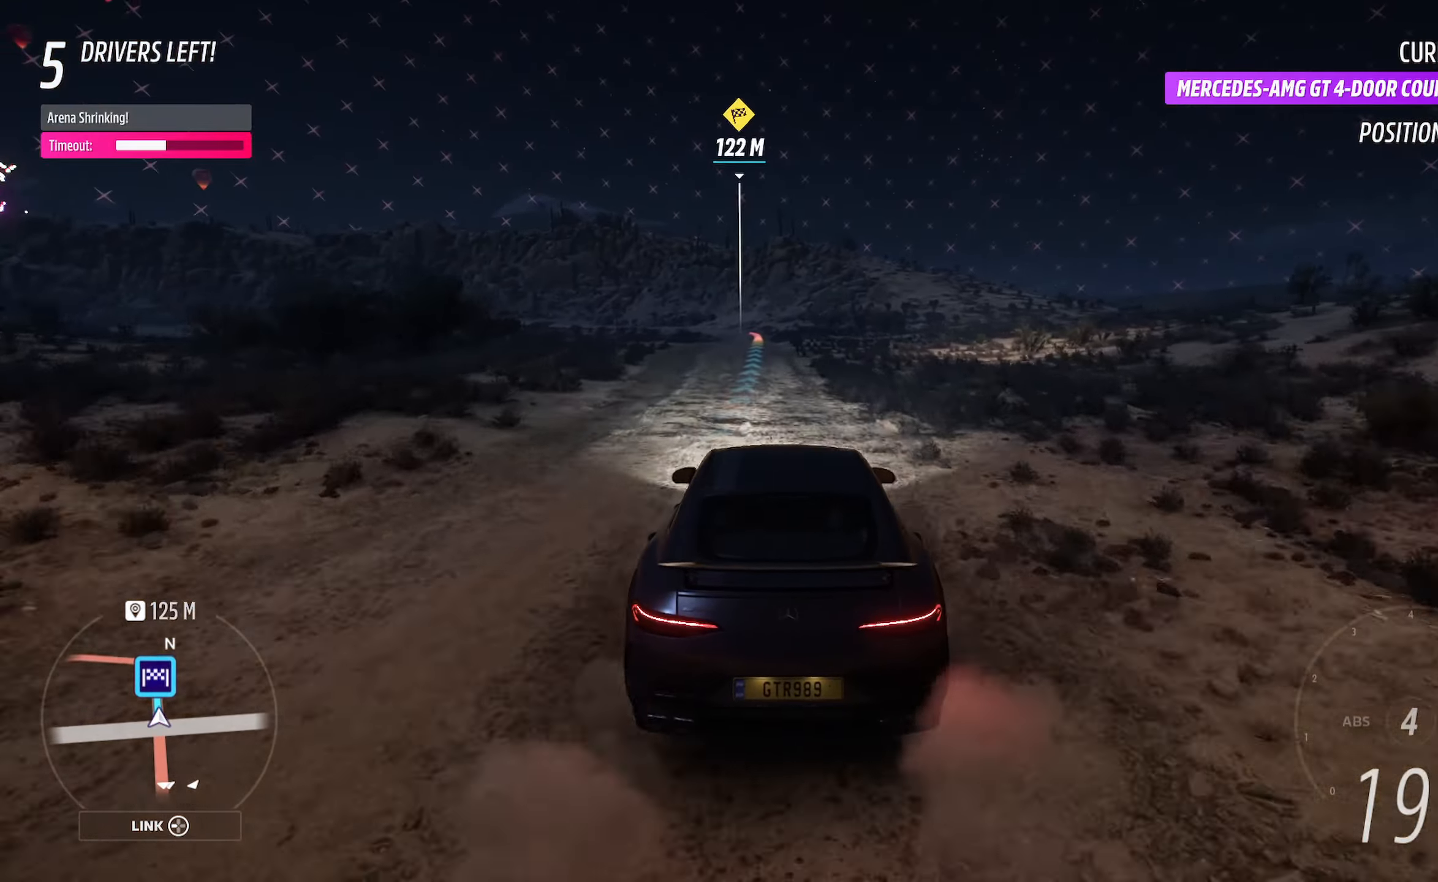
{"buttons": ["A"], "left_stick": "left", "right_stick": "center", "events": [[133, "left_stick", "center"], [450, "left_stick", "left"]]}
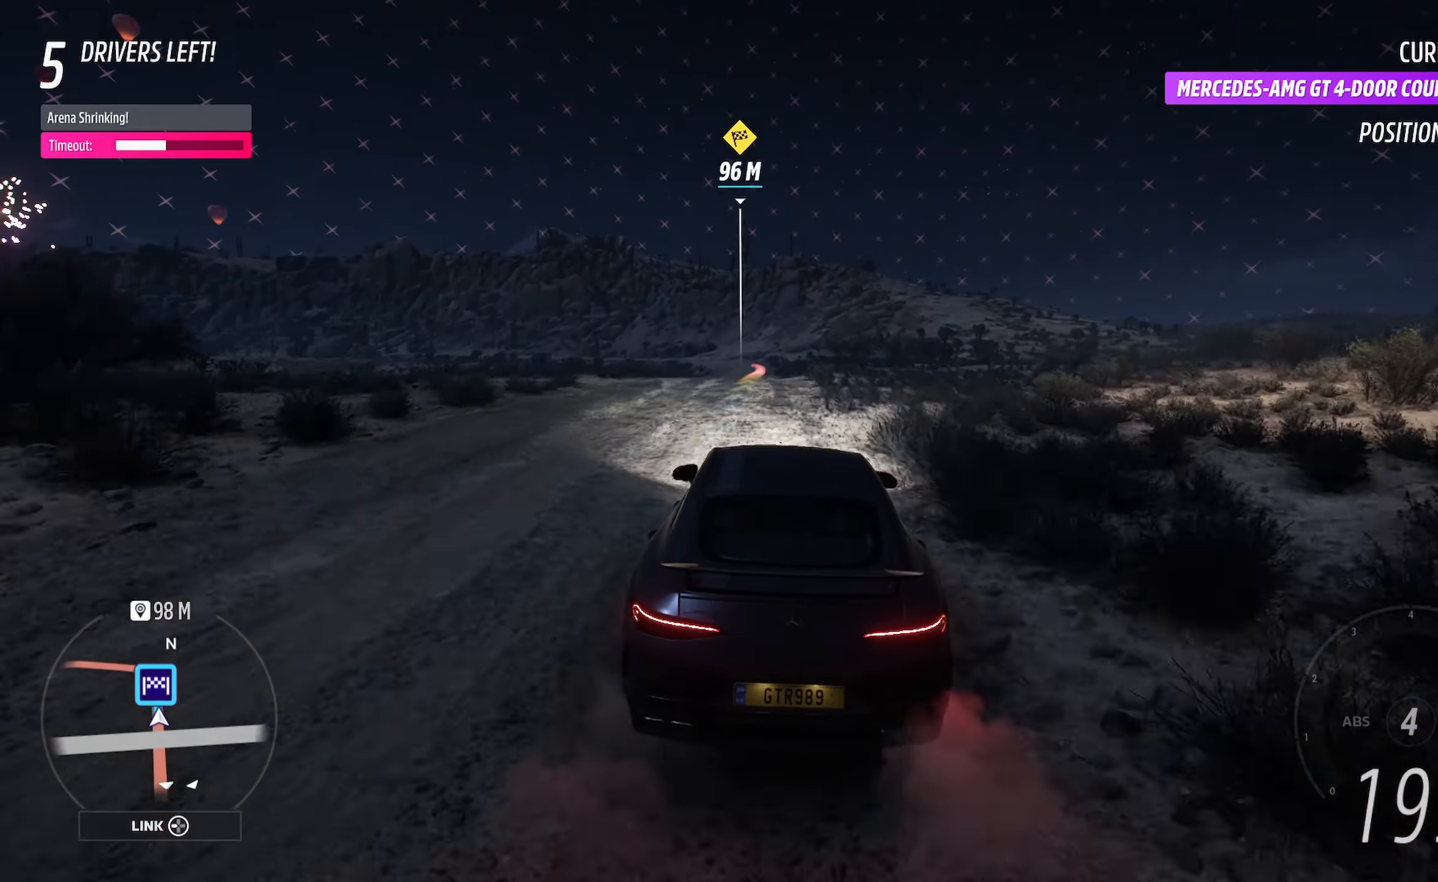
{"buttons": ["X", "L2"], "left_stick": "center", "right_stick": "center", "events": [[117, "A", "up"], [133, "left_stick", "center"], [300, "L2", "down"], [300, "X", "down"], [417, "L2", "up"], [500, "L2", "down"]]}
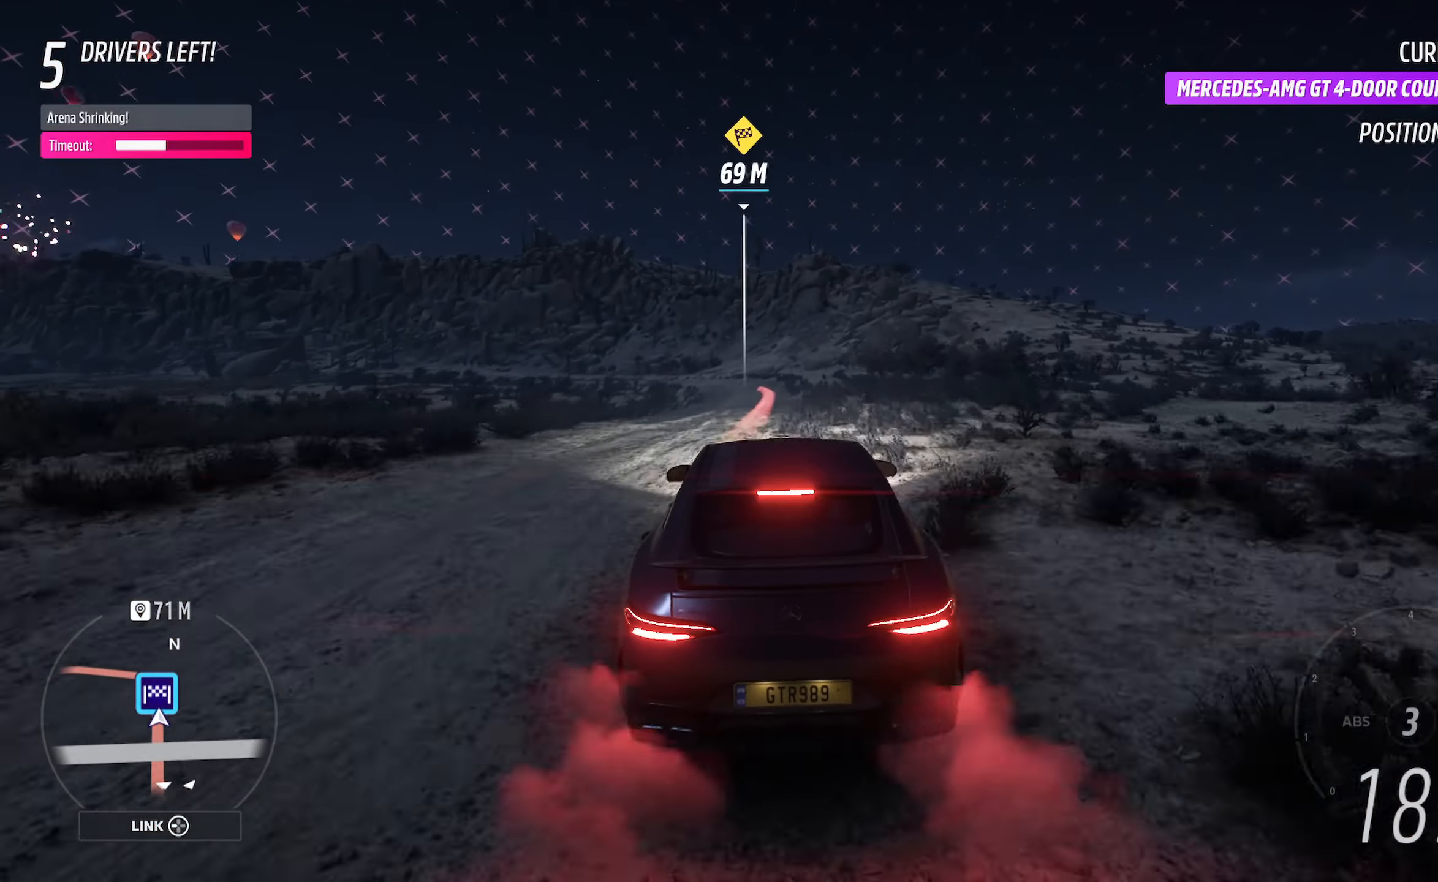
{"buttons": ["X"], "left_stick": "left", "right_stick": "center", "events": [[133, "L2", "up"], [200, "L2", "down"], [217, "left_stick", "left"], [333, "L2", "up"]]}
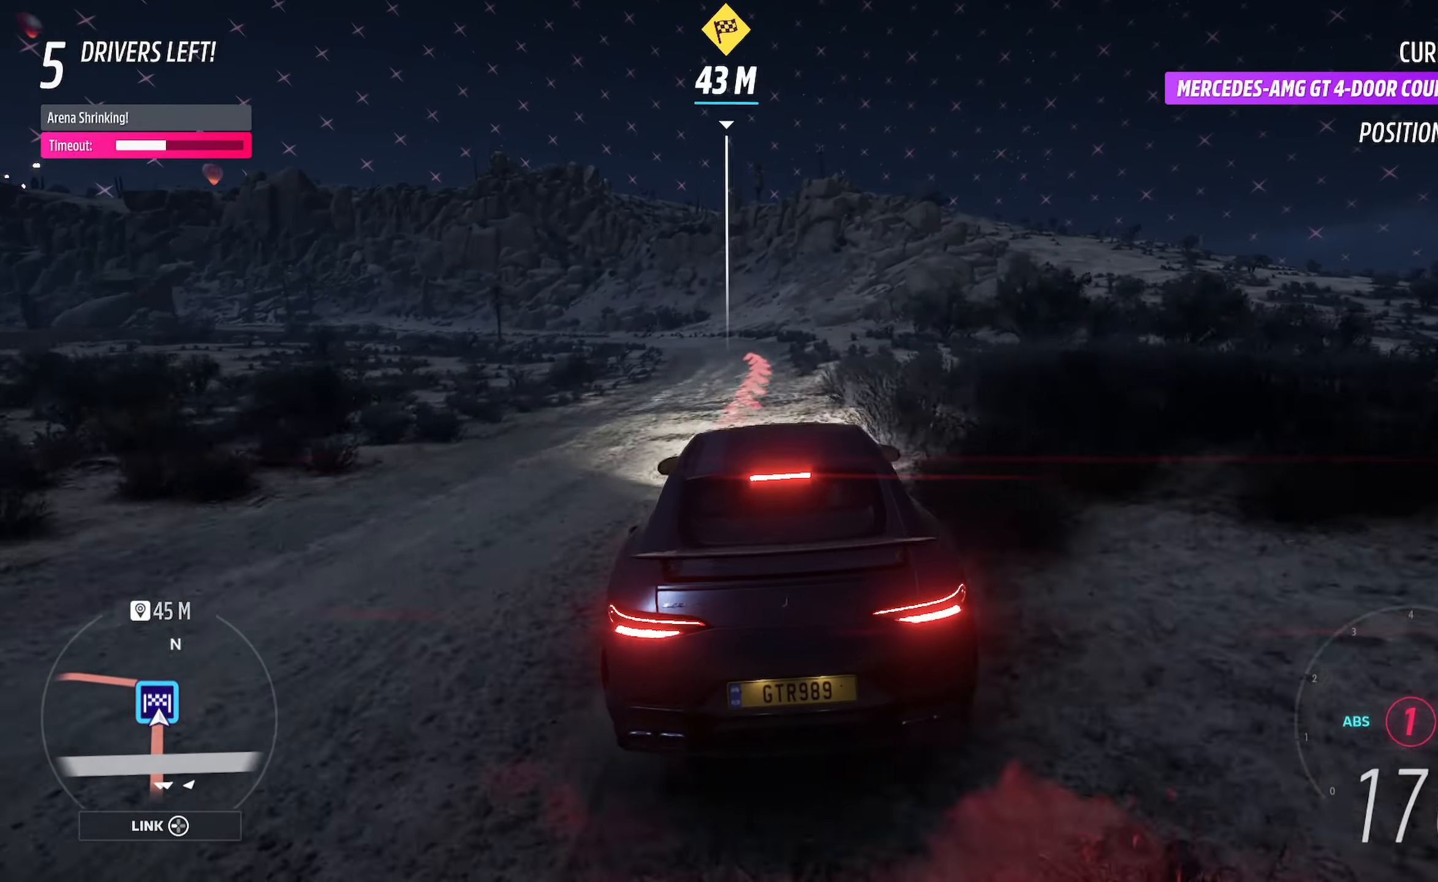
{"buttons": ["X"], "left_stick": "left", "right_stick": "center", "events": [[100, "left_stick", "center"], [350, "left_stick", "left"]]}
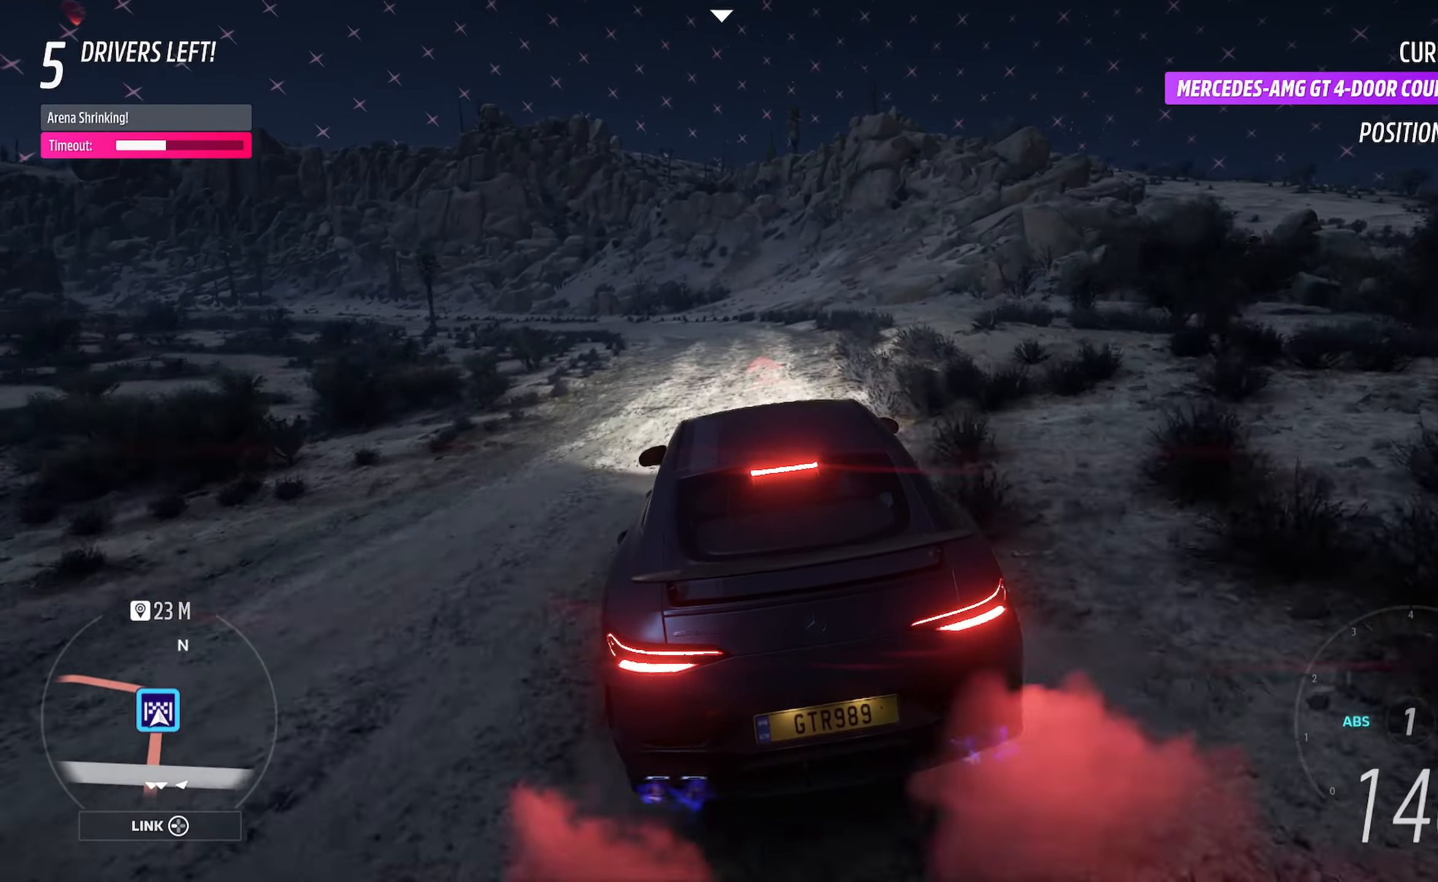
{"buttons": [], "left_stick": "left", "right_stick": "center", "events": [[483, "X", "up"]]}
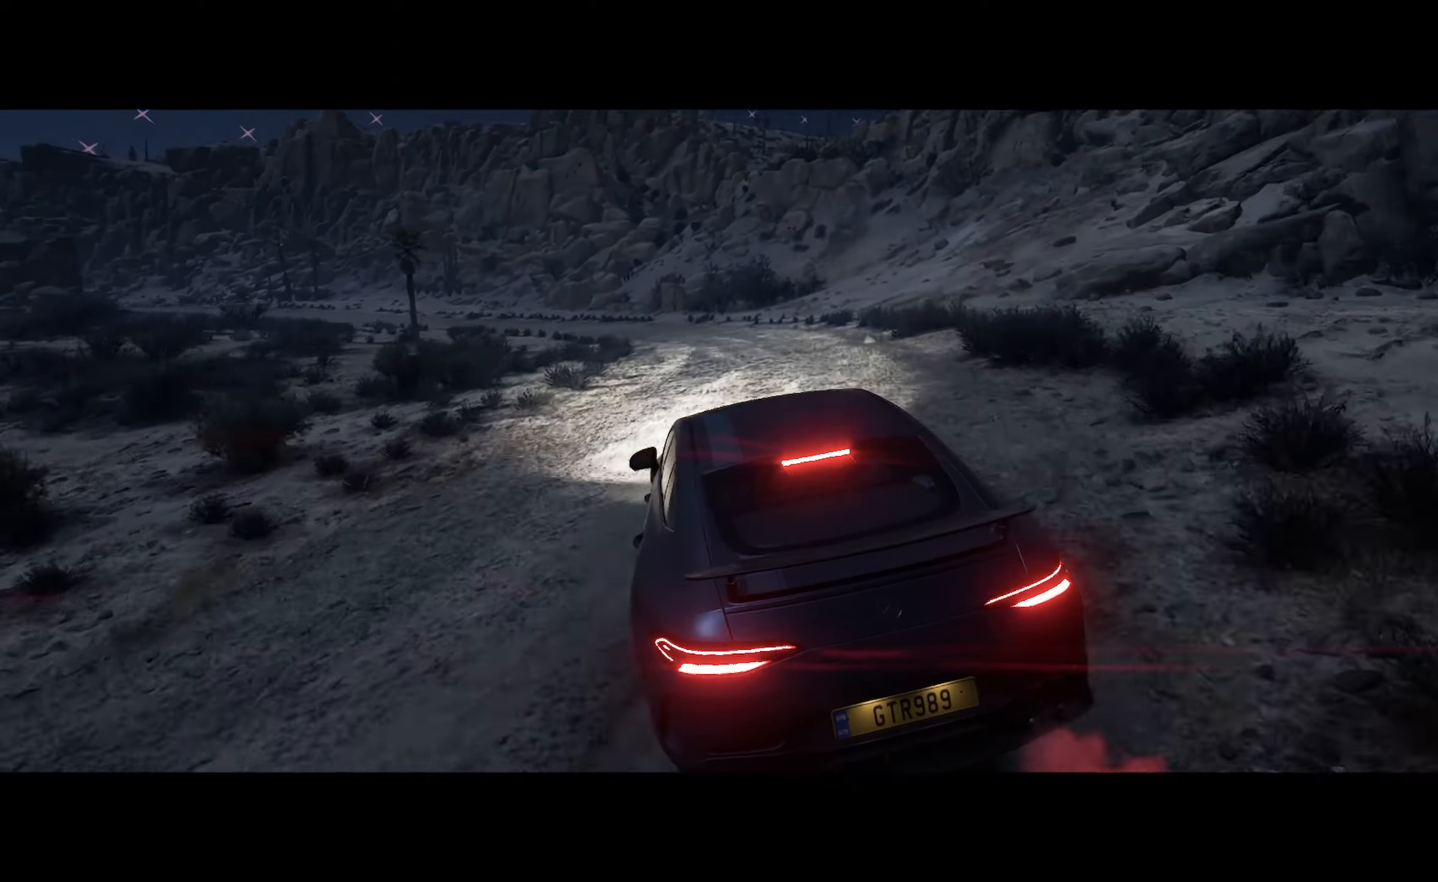
{"buttons": [], "left_stick": "center", "right_stick": "center", "events": [[167, "left_stick", "center"], [300, "left_stick", "right"], [450, "left_stick", "center"]]}
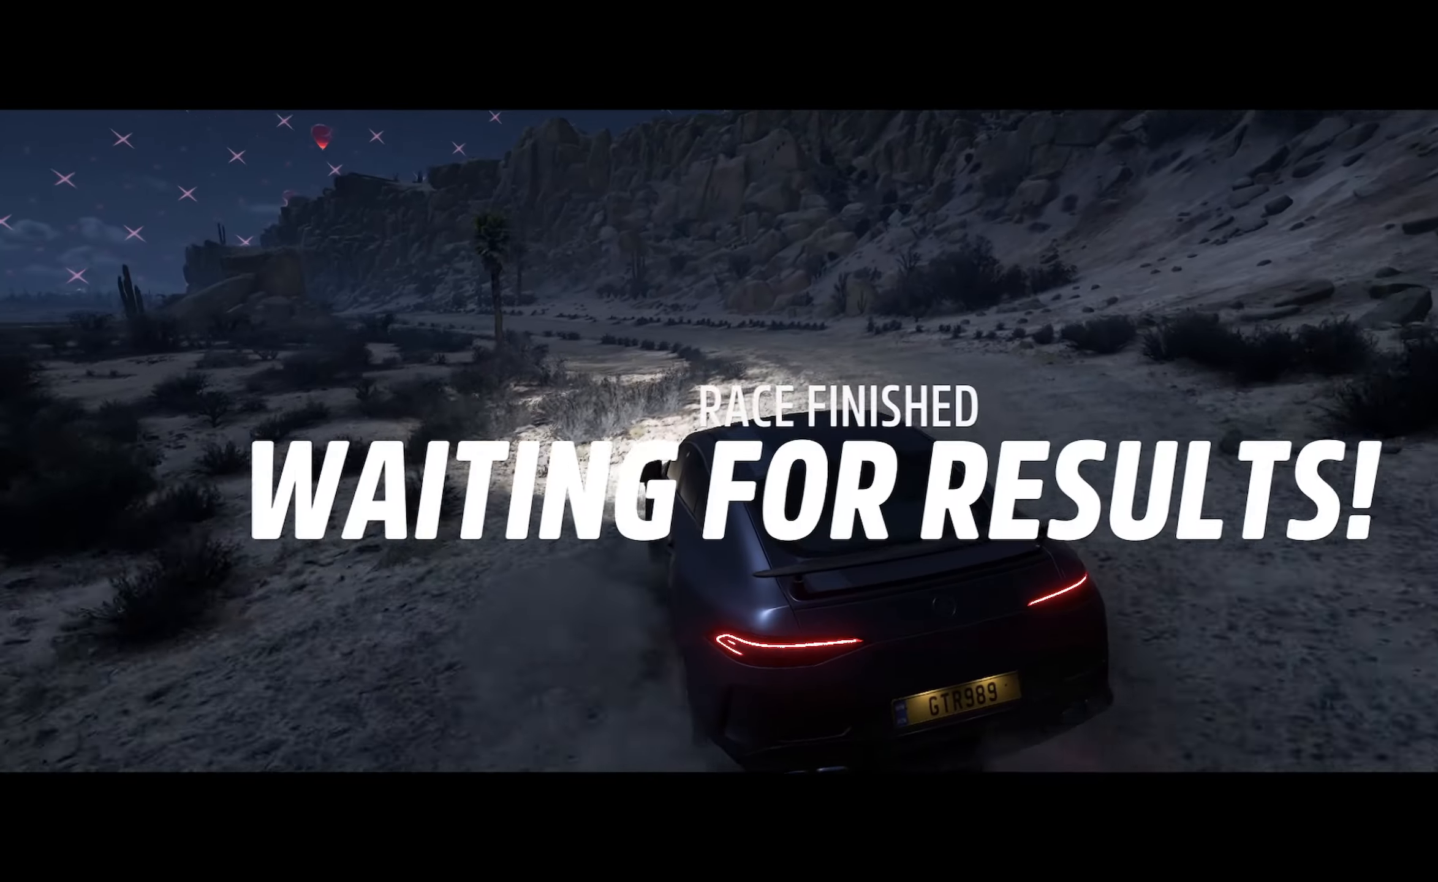
{"buttons": [], "left_stick": "center", "right_stick": "center", "events": [[183, "left_stick", "left"], [500, "left_stick", "center"]]}
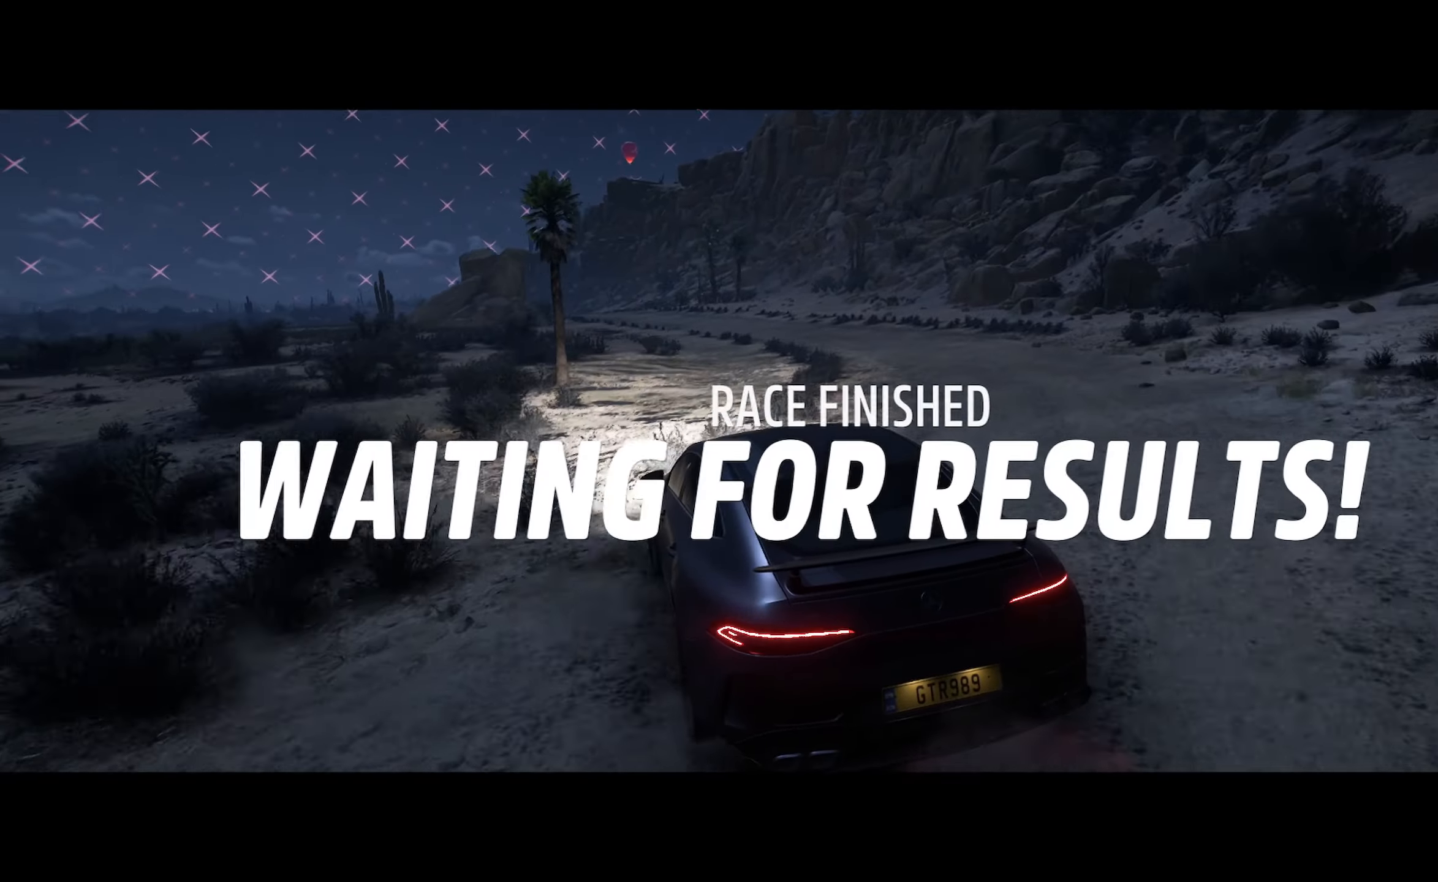
{"buttons": [], "left_stick": "center", "right_stick": "center", "events": [[283, "A", "down"], [350, "A", "up"], [350, "left_stick", "right"], [500, "left_stick", "center"]]}
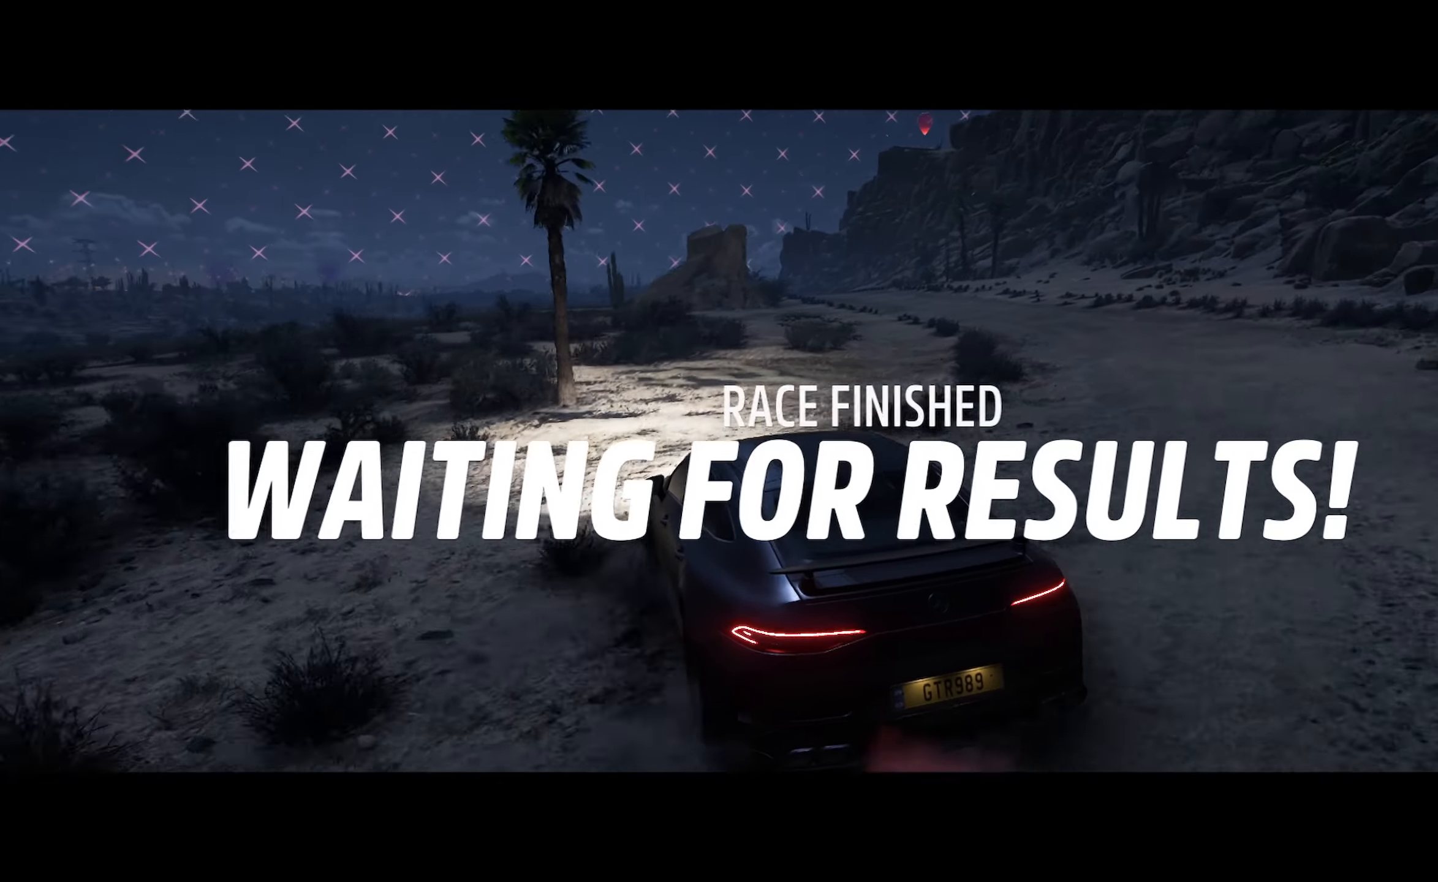
{"buttons": ["A"], "left_stick": "right", "right_stick": "center", "events": [[167, "left_stick", "right"], [267, "A", "down"], [283, "left_stick", "center"], [433, "left_stick", "right"]]}
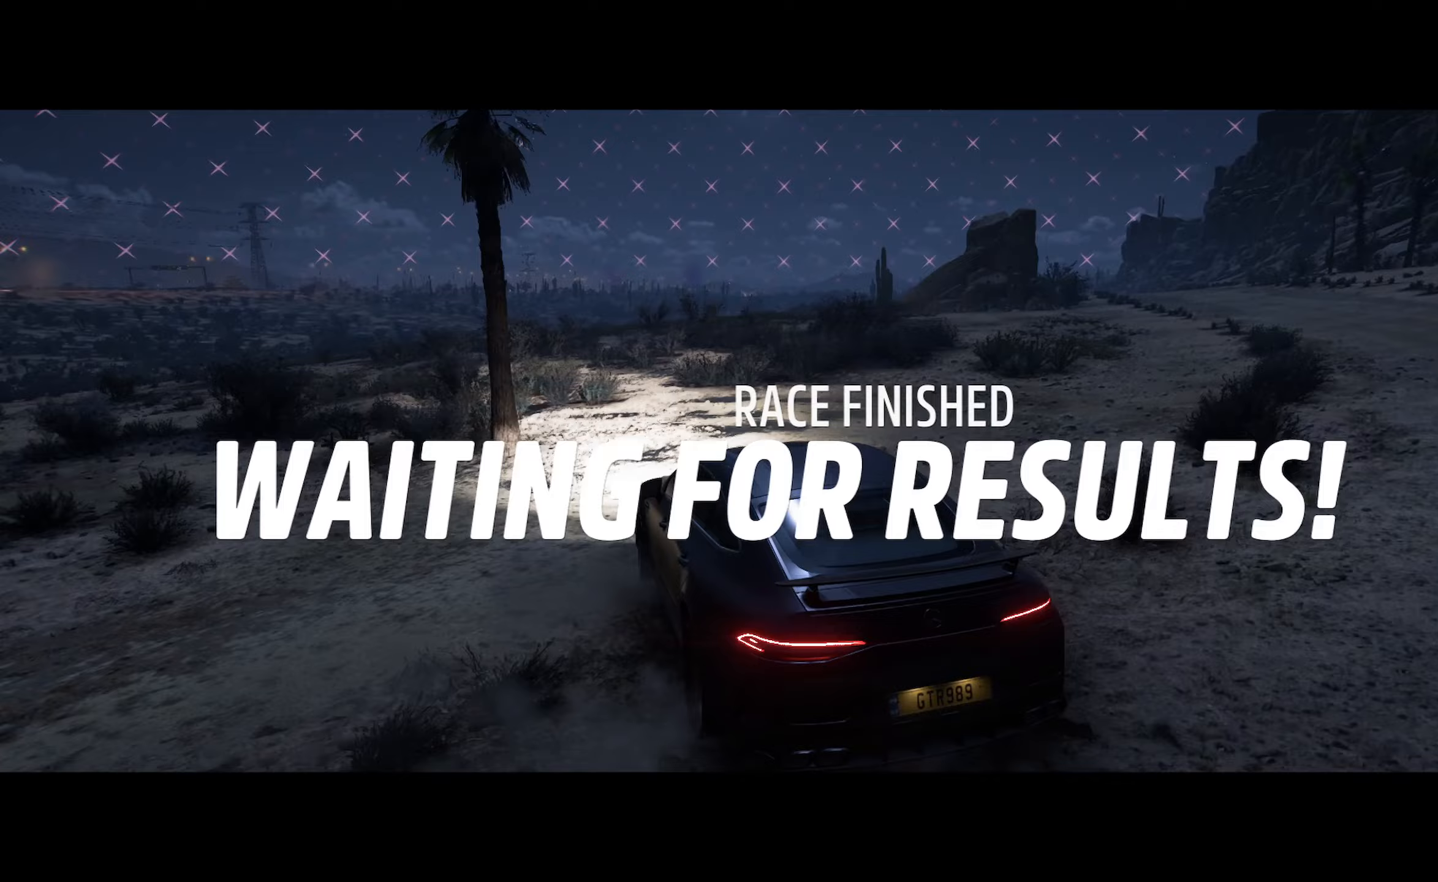
{"buttons": ["A"], "left_stick": "right", "right_stick": "center", "events": [[317, "left_stick", "center"], [483, "left_stick", "right"]]}
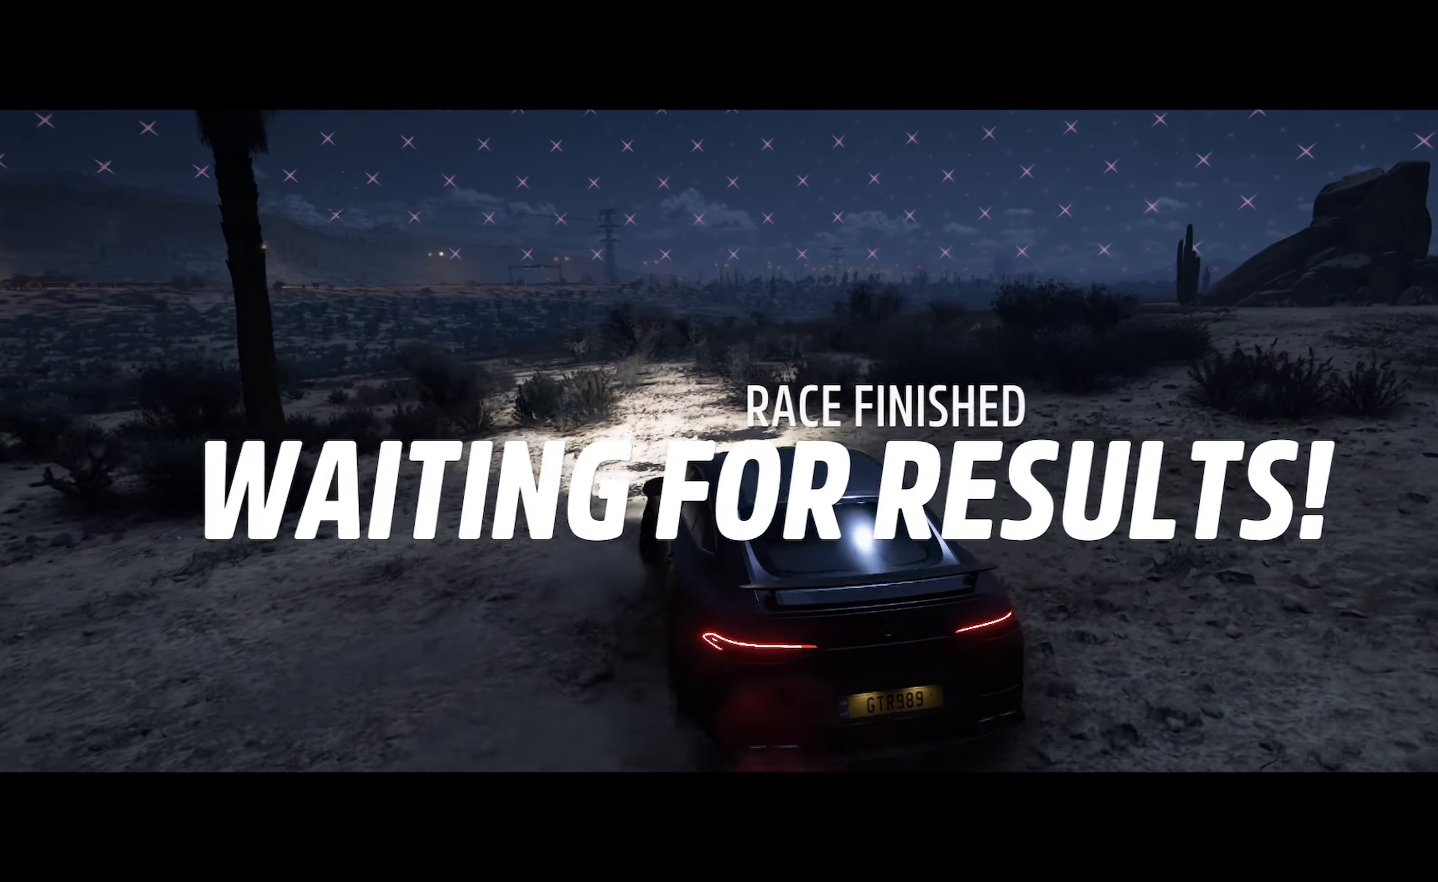
{"buttons": ["A"], "left_stick": "center", "right_stick": "center", "events": [[200, "R2", "down"], [383, "R2", "up"], [500, "left_stick", "center"]]}
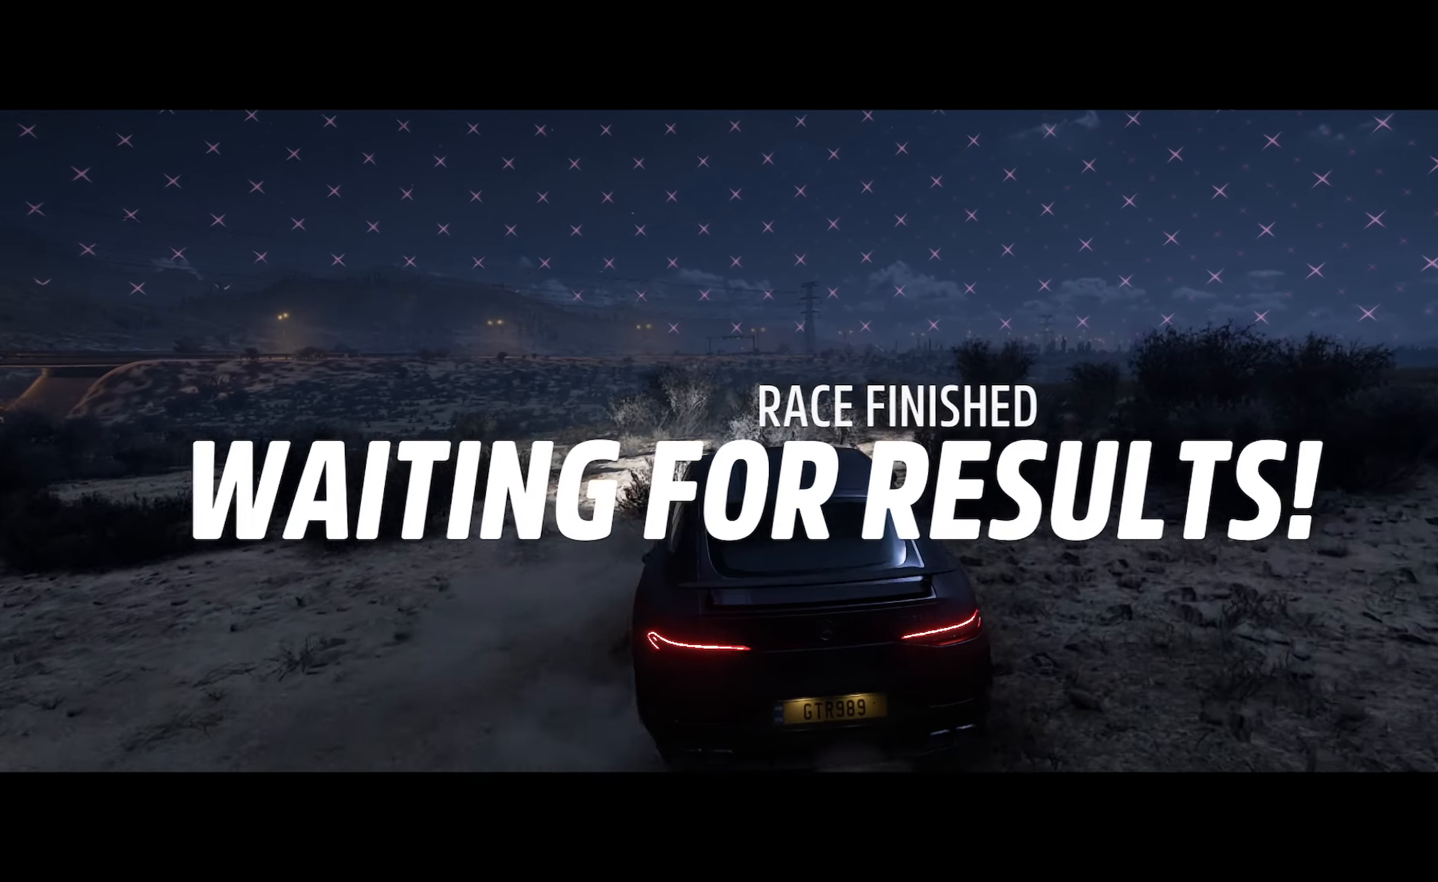
{"buttons": ["A"], "left_stick": "right", "right_stick": "center", "events": [[300, "left_stick", "right"]]}
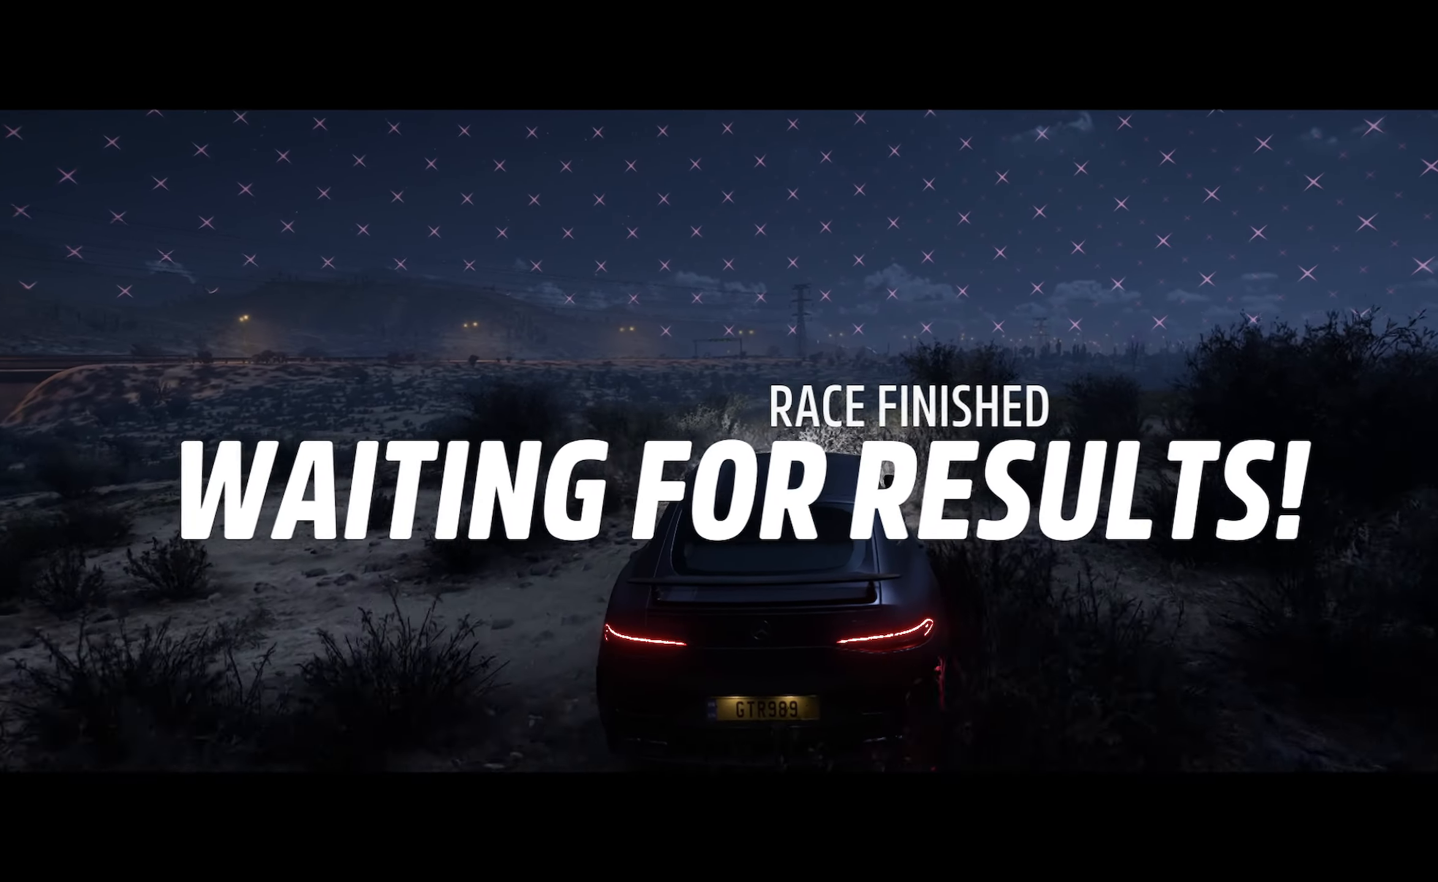
{"buttons": ["A"], "left_stick": "center", "right_stick": "center", "events": [[33, "left_stick", "center"], [200, "left_stick", "right"], [433, "left_stick", "center"]]}
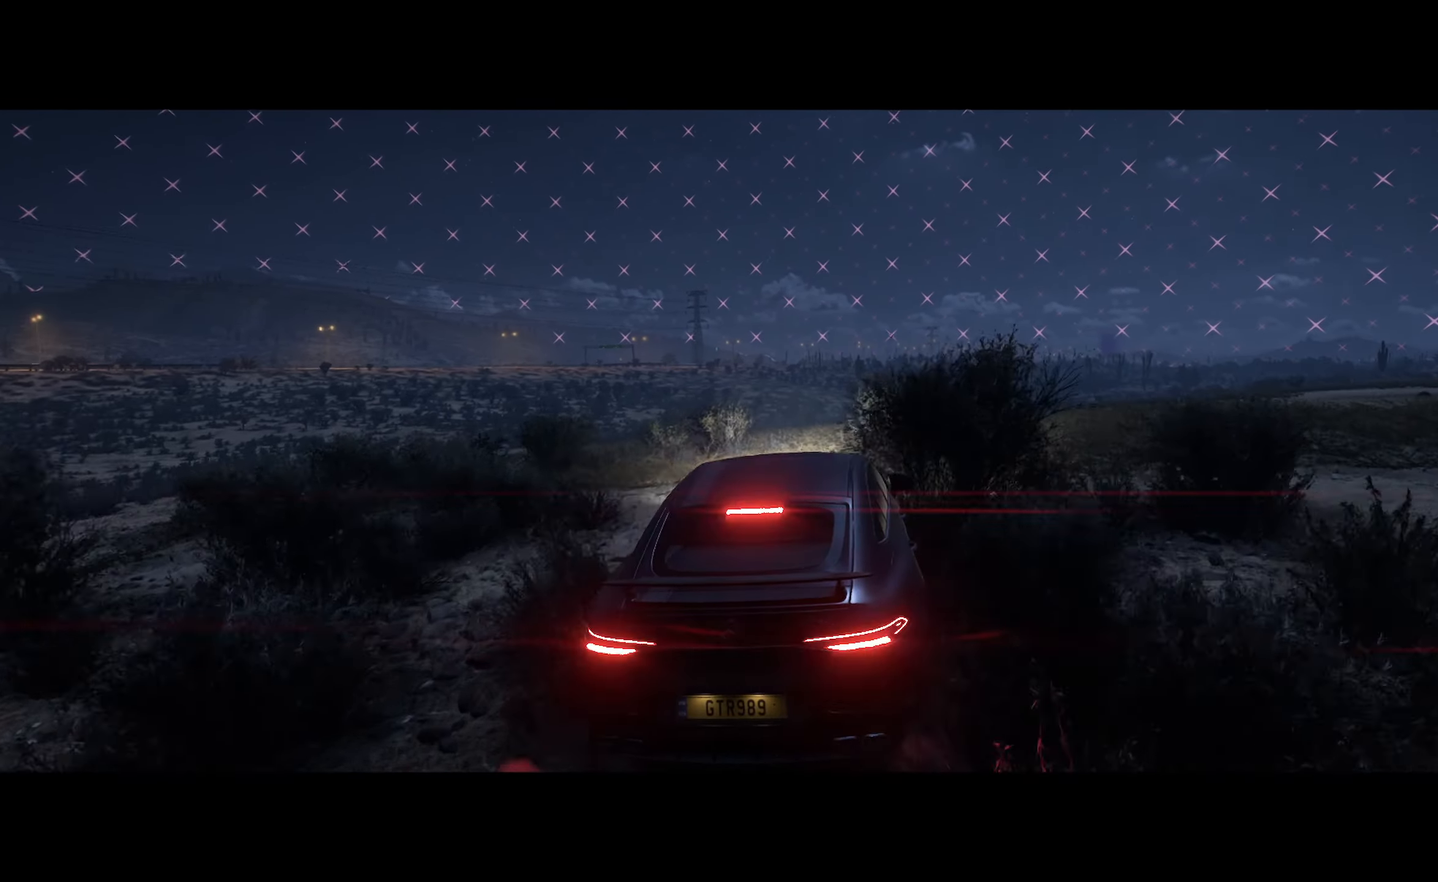
{"buttons": [], "left_stick": "center", "right_stick": "center", "events": [[500, "A", "up"]]}
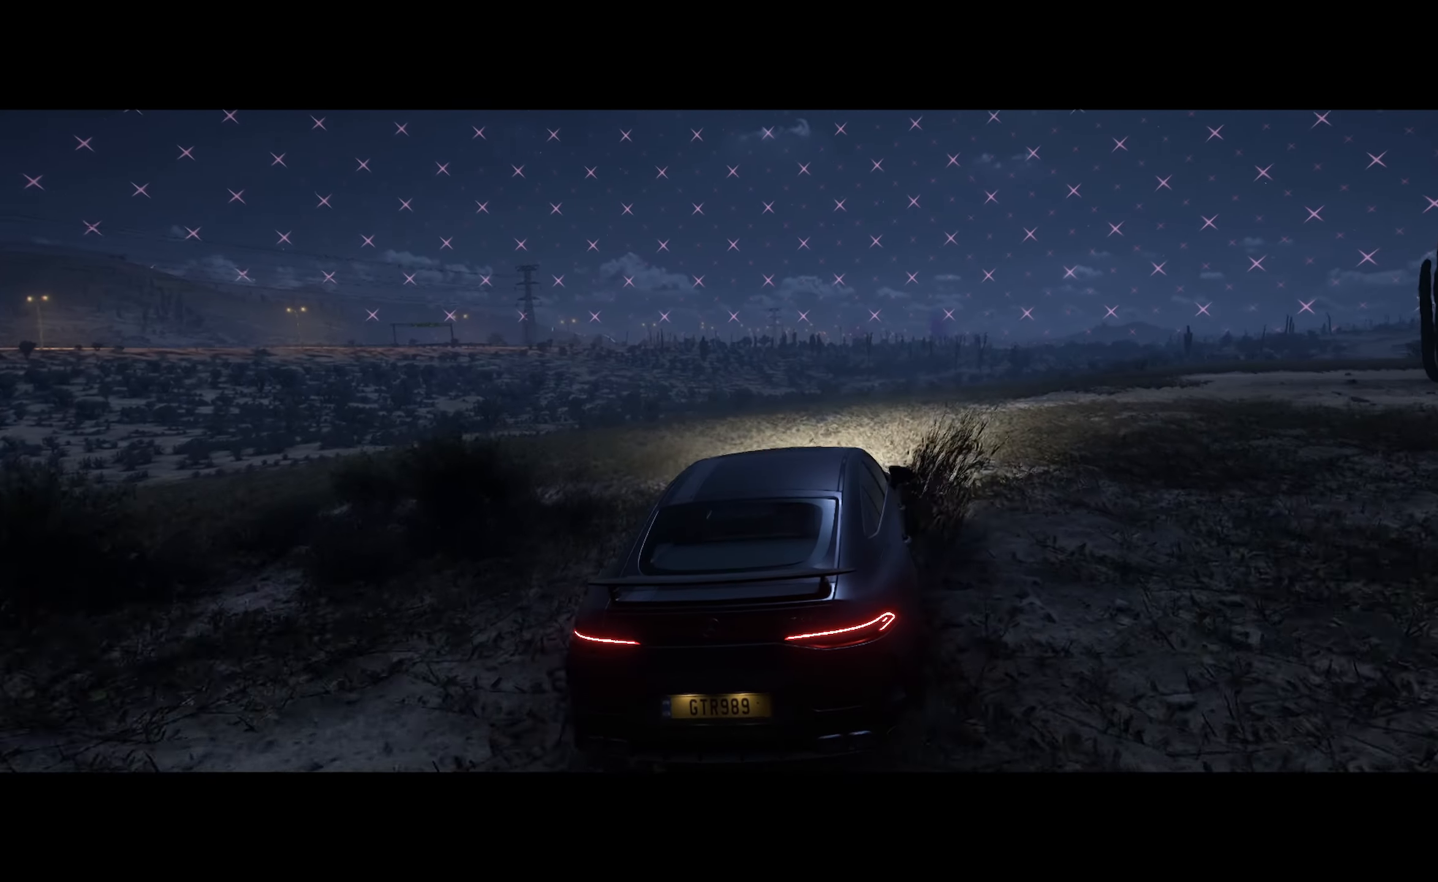
{"buttons": [], "left_stick": "center", "right_stick": "center", "events": []}
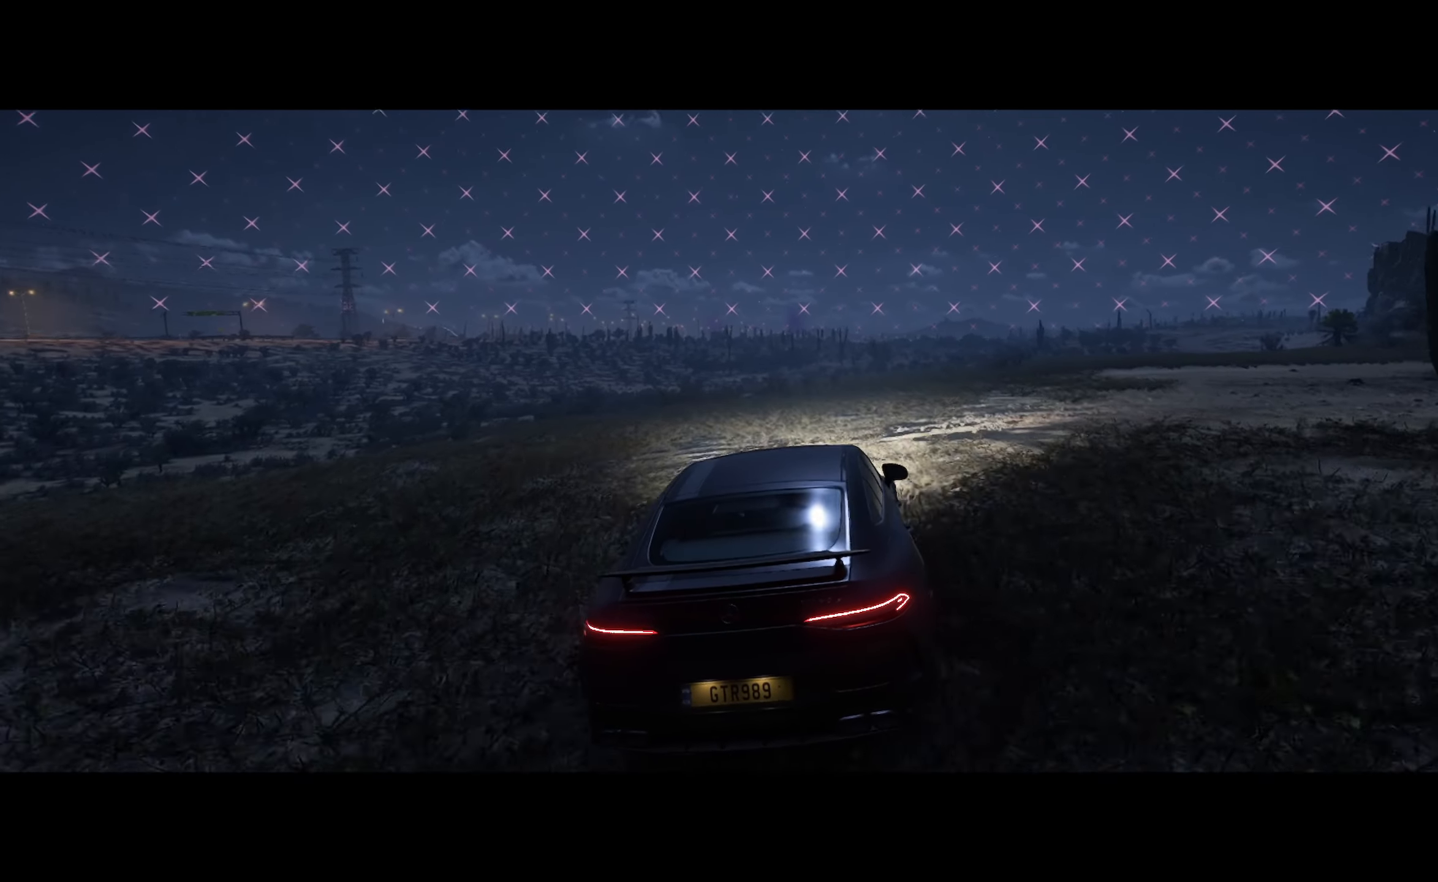
{"buttons": [], "left_stick": "center", "right_stick": "center", "events": []}
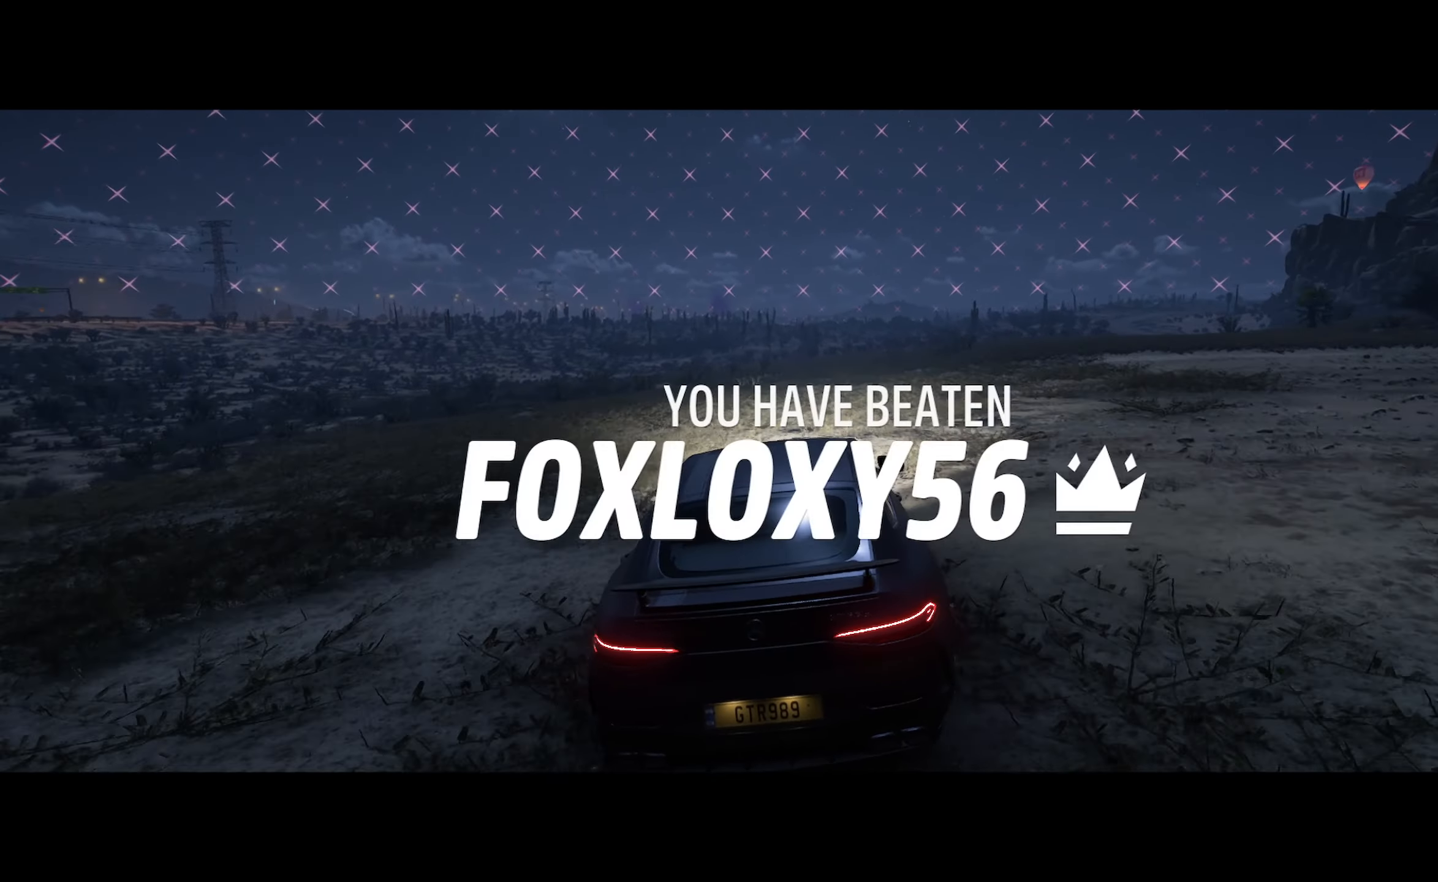
{"buttons": ["A"], "left_stick": "center", "right_stick": "center", "events": [[17, "left_stick", "left"], [300, "A", "down"], [383, "left_stick", "center"]]}
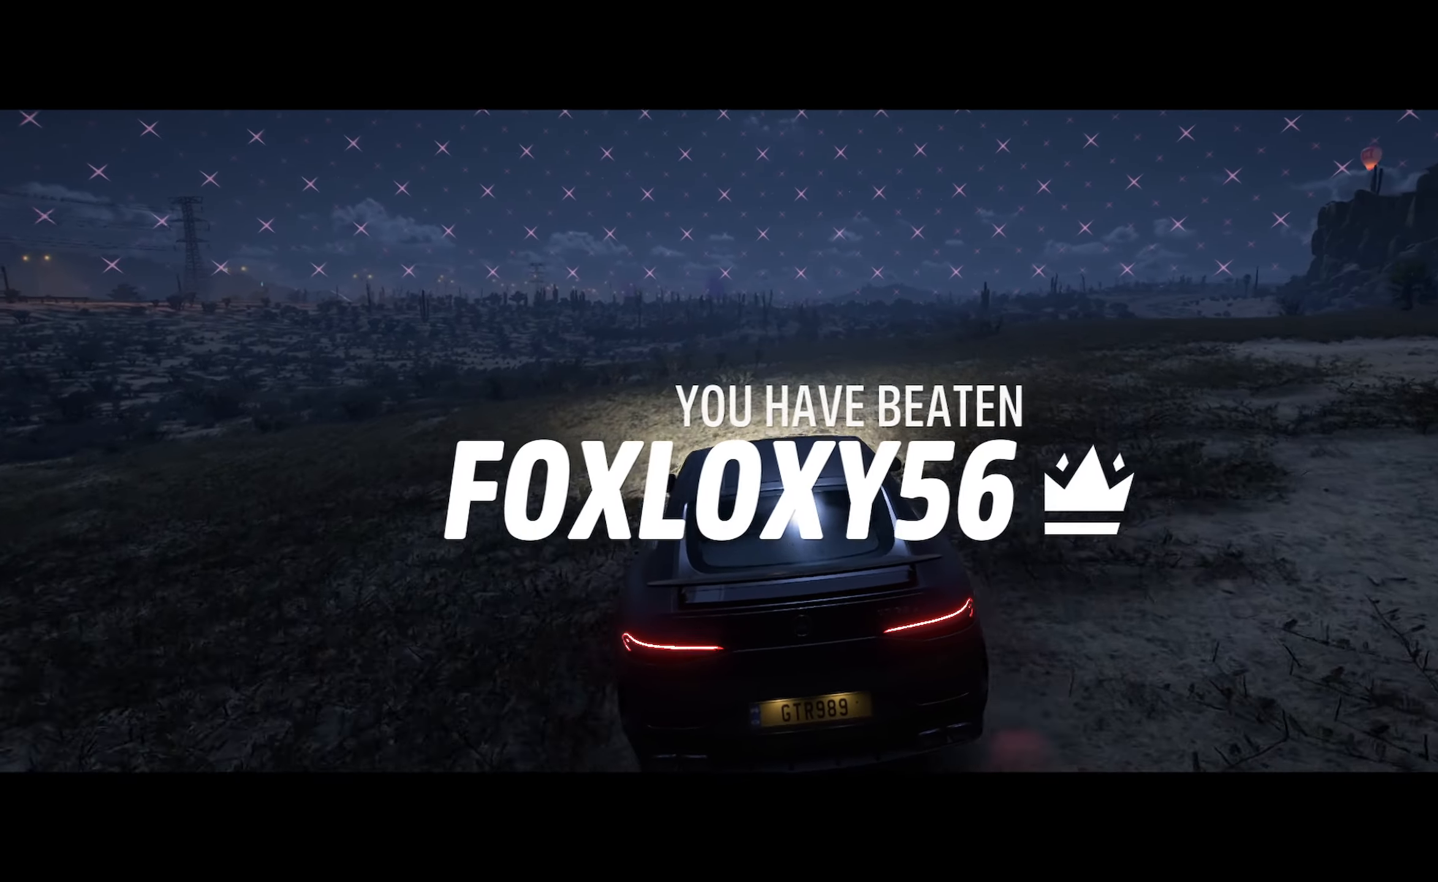
{"buttons": ["A"], "left_stick": "left", "right_stick": "center", "events": [[333, "left_stick", "left"]]}
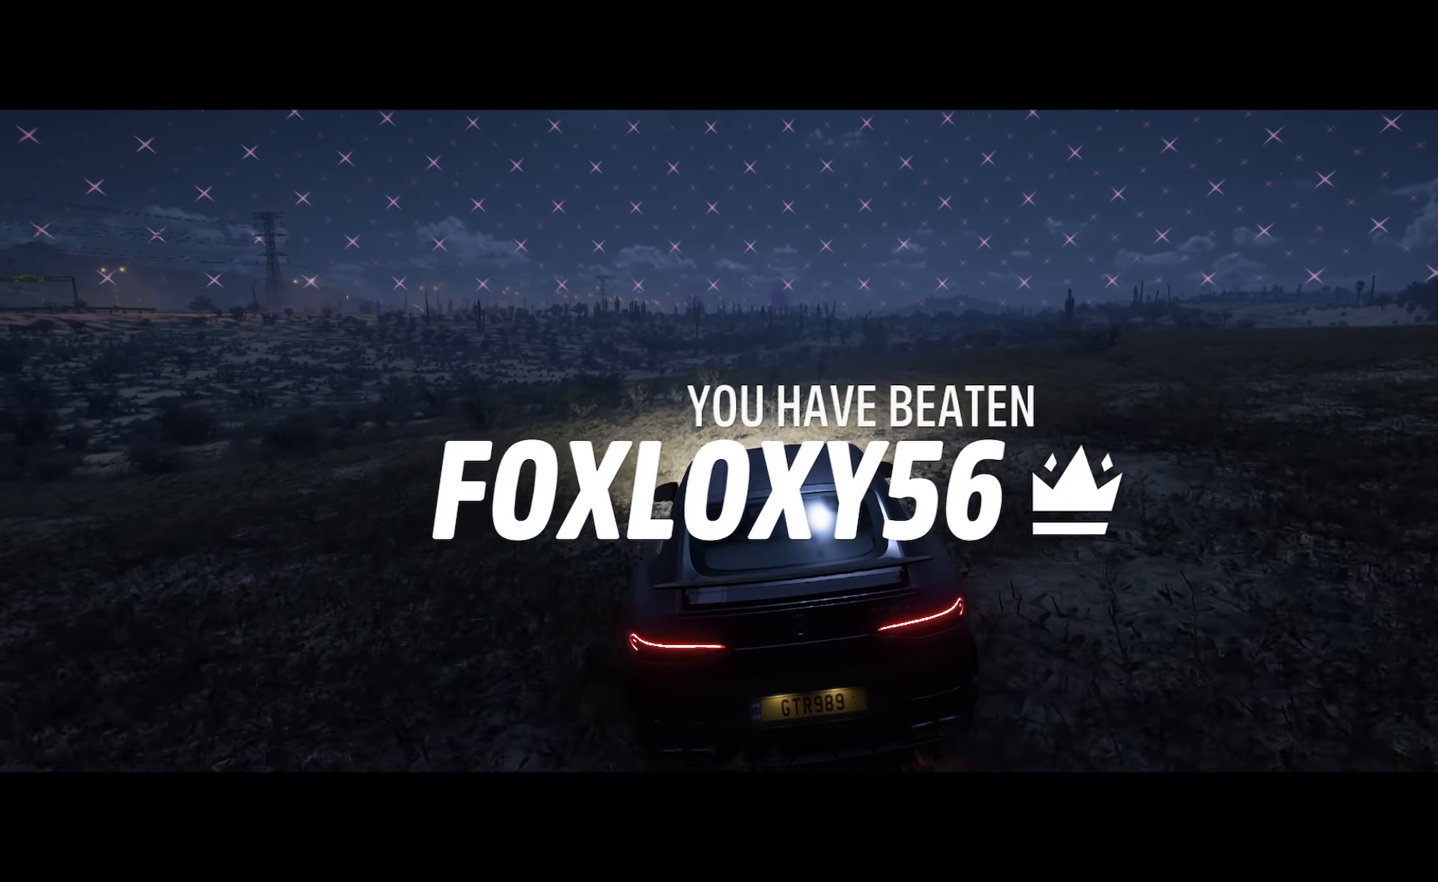
{"buttons": ["A"], "left_stick": "center", "right_stick": "center", "events": [[83, "left_stick", "center"]]}
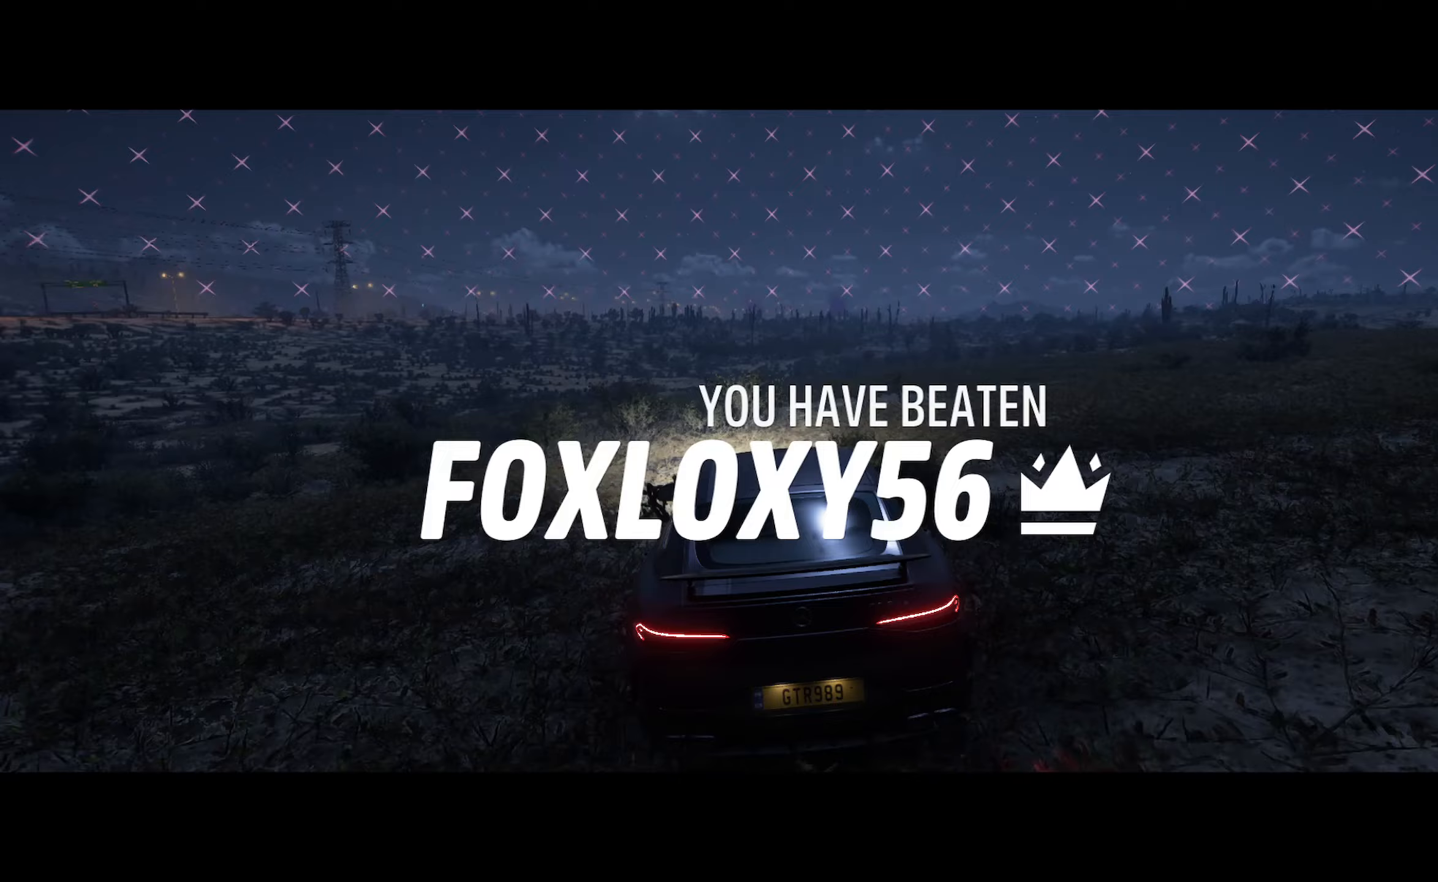
{"buttons": ["A"], "left_stick": "right", "right_stick": "center", "events": [[133, "left_stick", "left"], [267, "left_stick", "center"], [300, "R2", "down"], [450, "R2", "up"], [483, "left_stick", "right"]]}
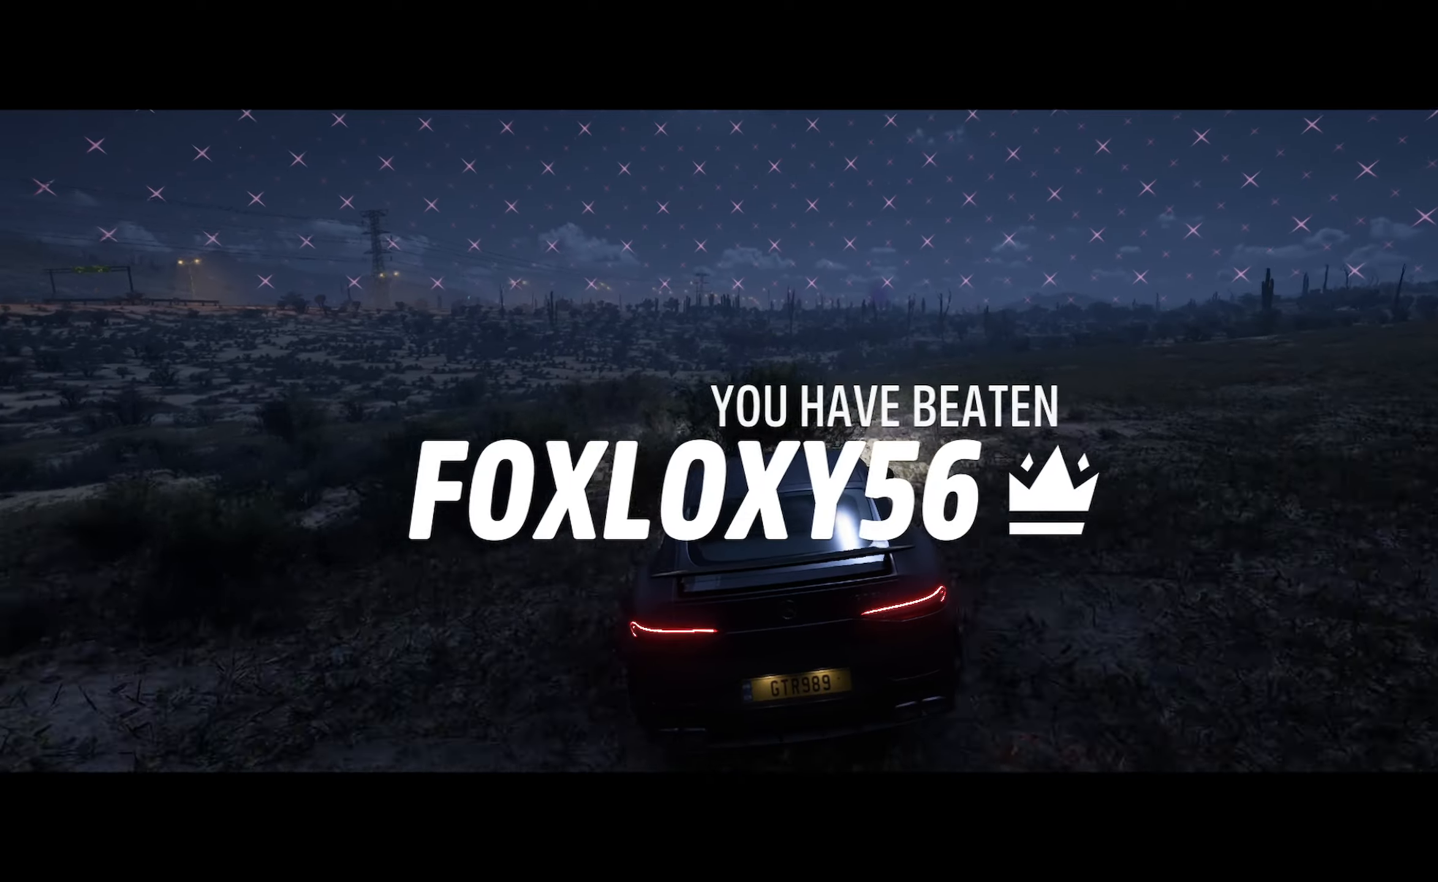
{"buttons": ["A"], "left_stick": "center", "right_stick": "center", "events": [[67, "left_stick", "center"]]}
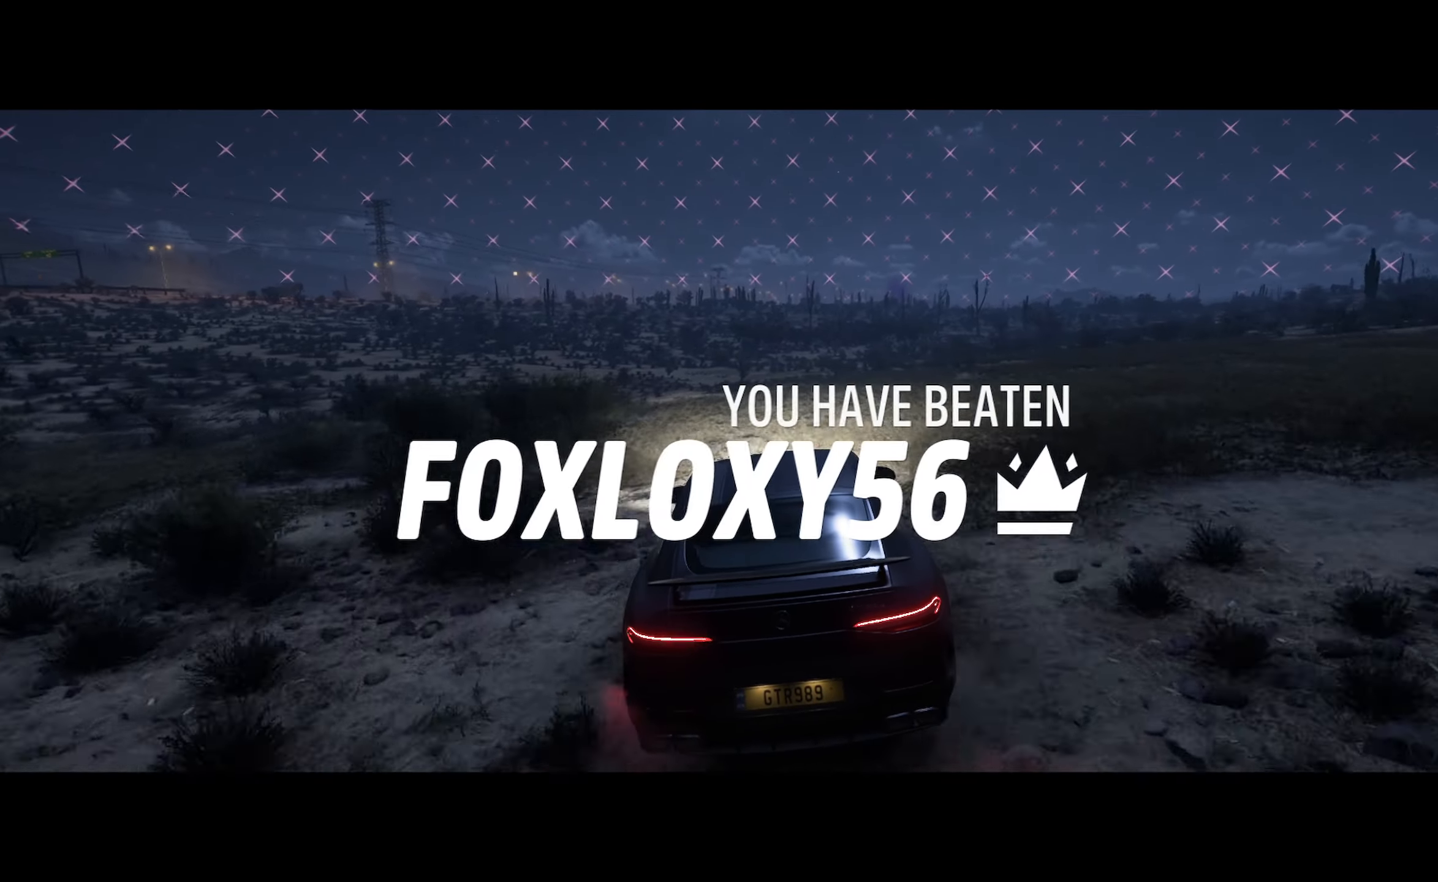
{"buttons": ["A"], "left_stick": "center", "right_stick": "center", "events": [[117, "left_stick", "right"], [200, "left_stick", "center"]]}
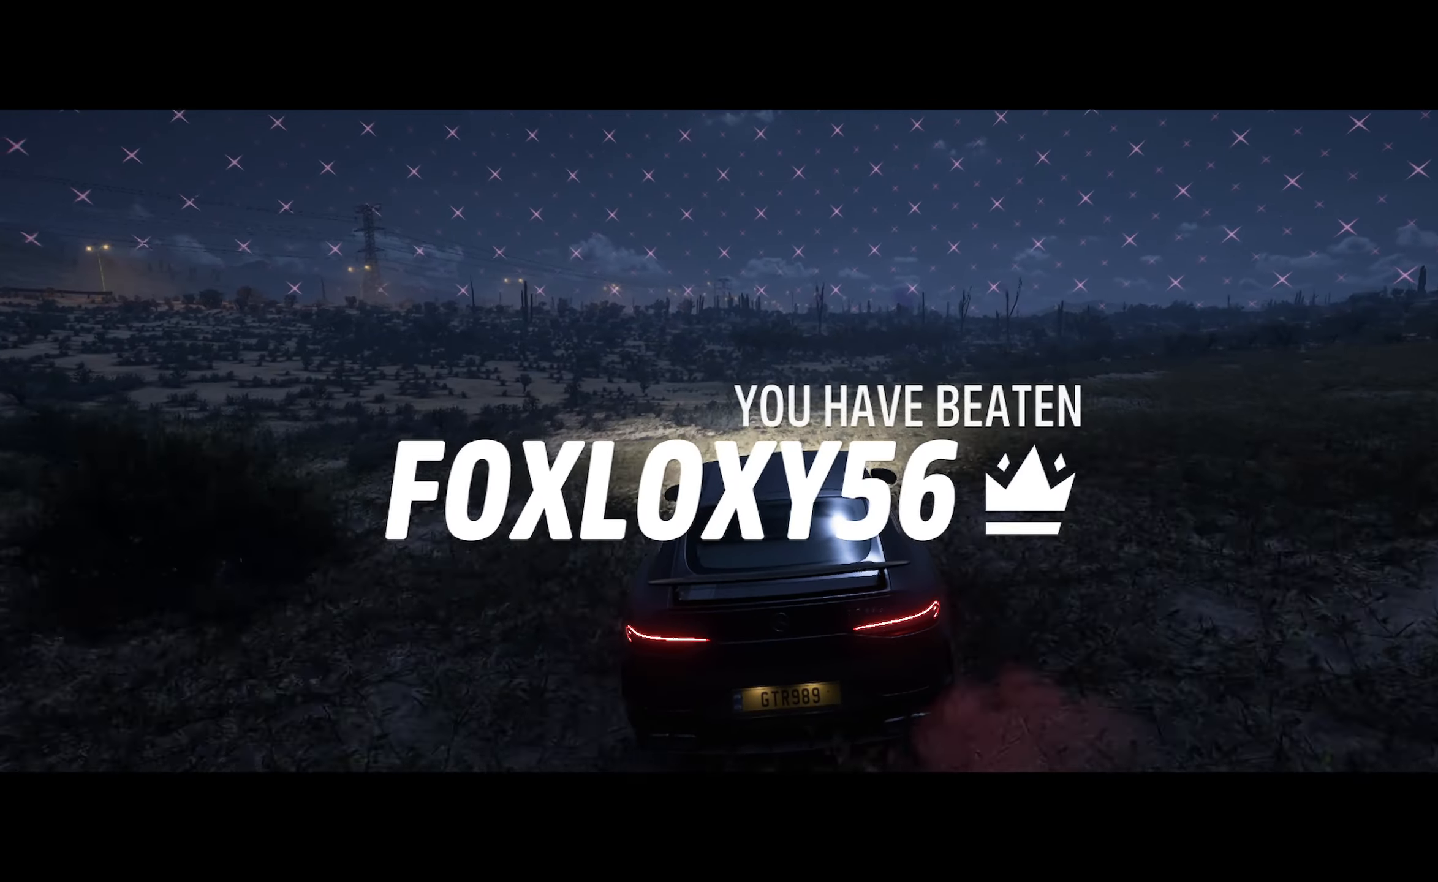
{"buttons": ["A"], "left_stick": "center", "right_stick": "center", "events": []}
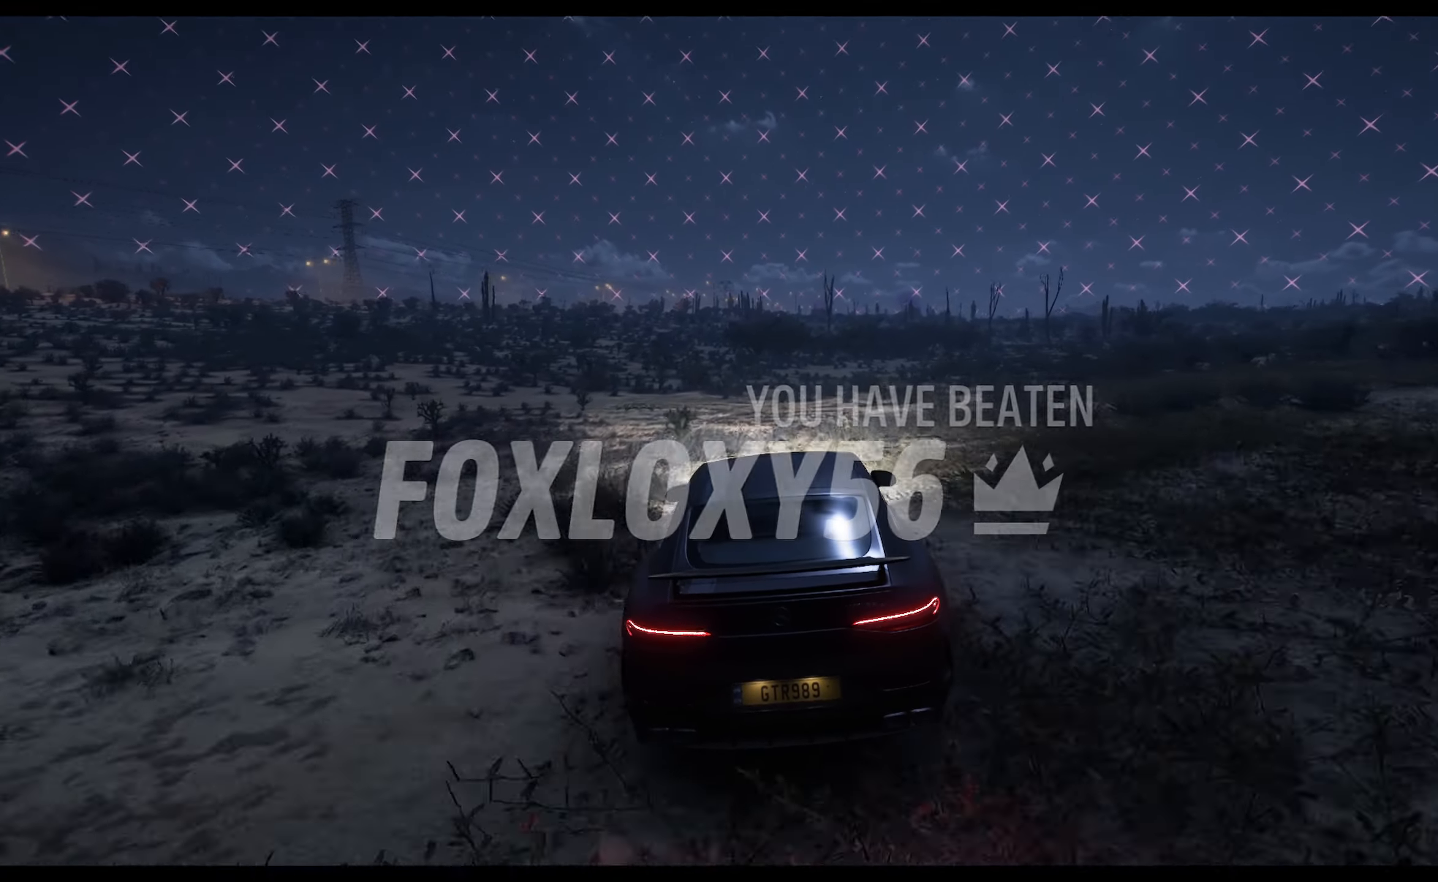
{"buttons": [], "left_stick": "center", "right_stick": "center", "events": [[333, "A", "up"]]}
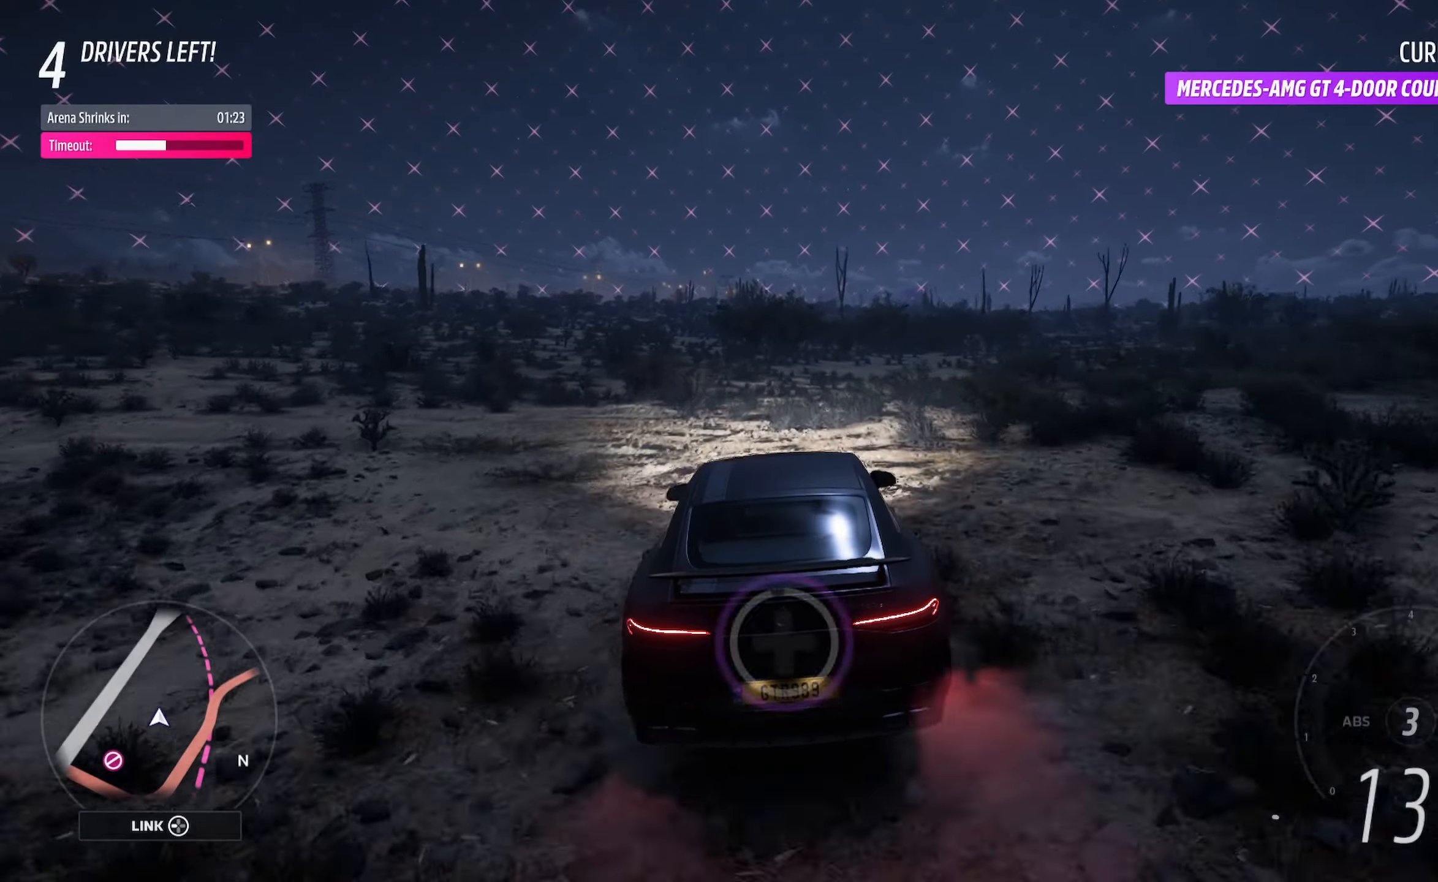
{"buttons": [], "left_stick": "center", "right_stick": "center", "events": [[217, "left_stick", "left"], [383, "left_stick", "center"]]}
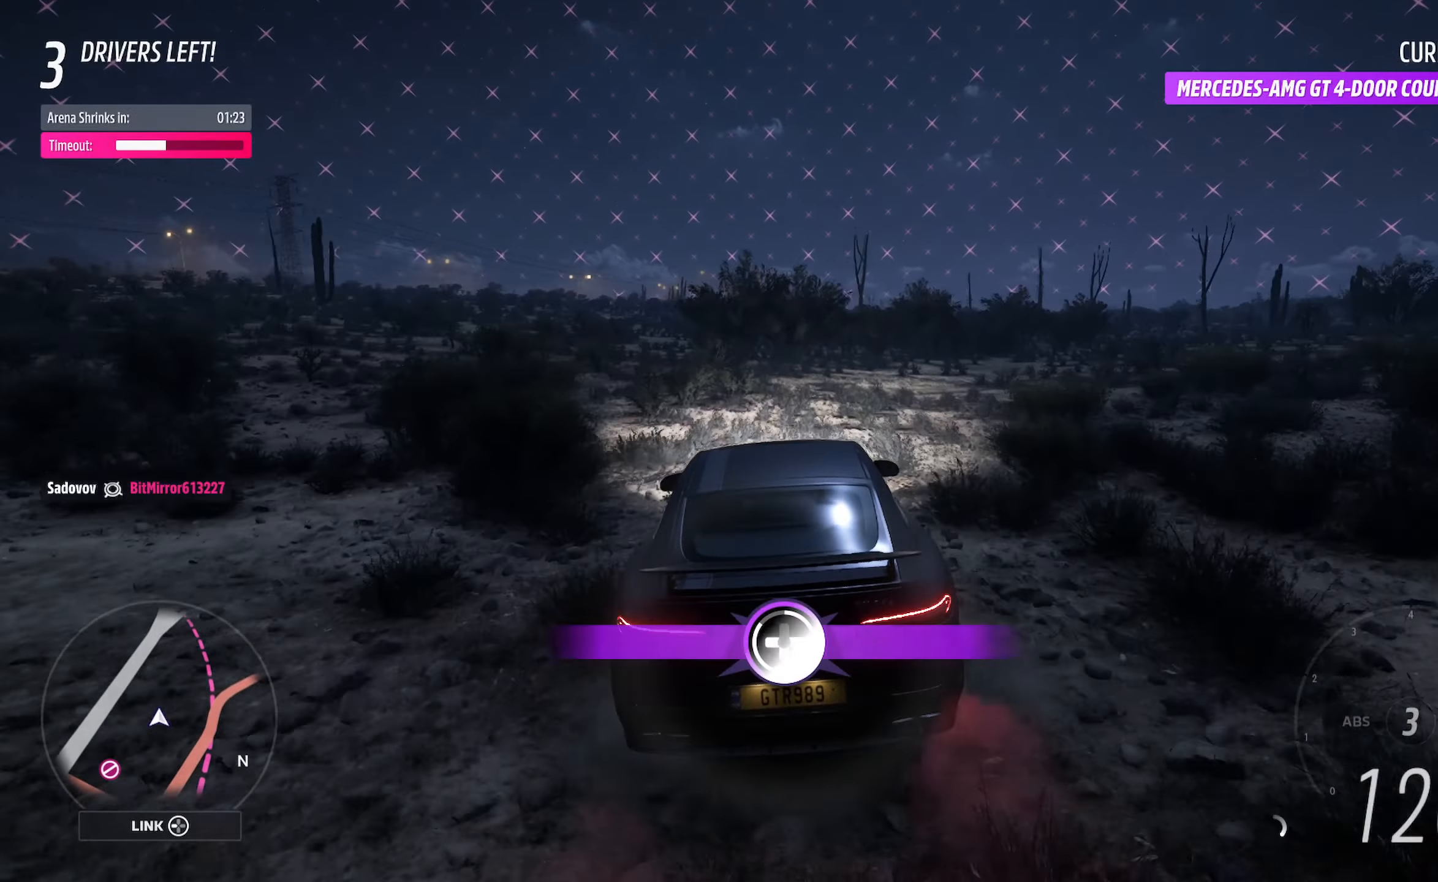
{"buttons": [], "left_stick": "left", "right_stick": "center", "events": [[150, "X", "down"], [317, "X", "up"], [450, "left_stick", "left"]]}
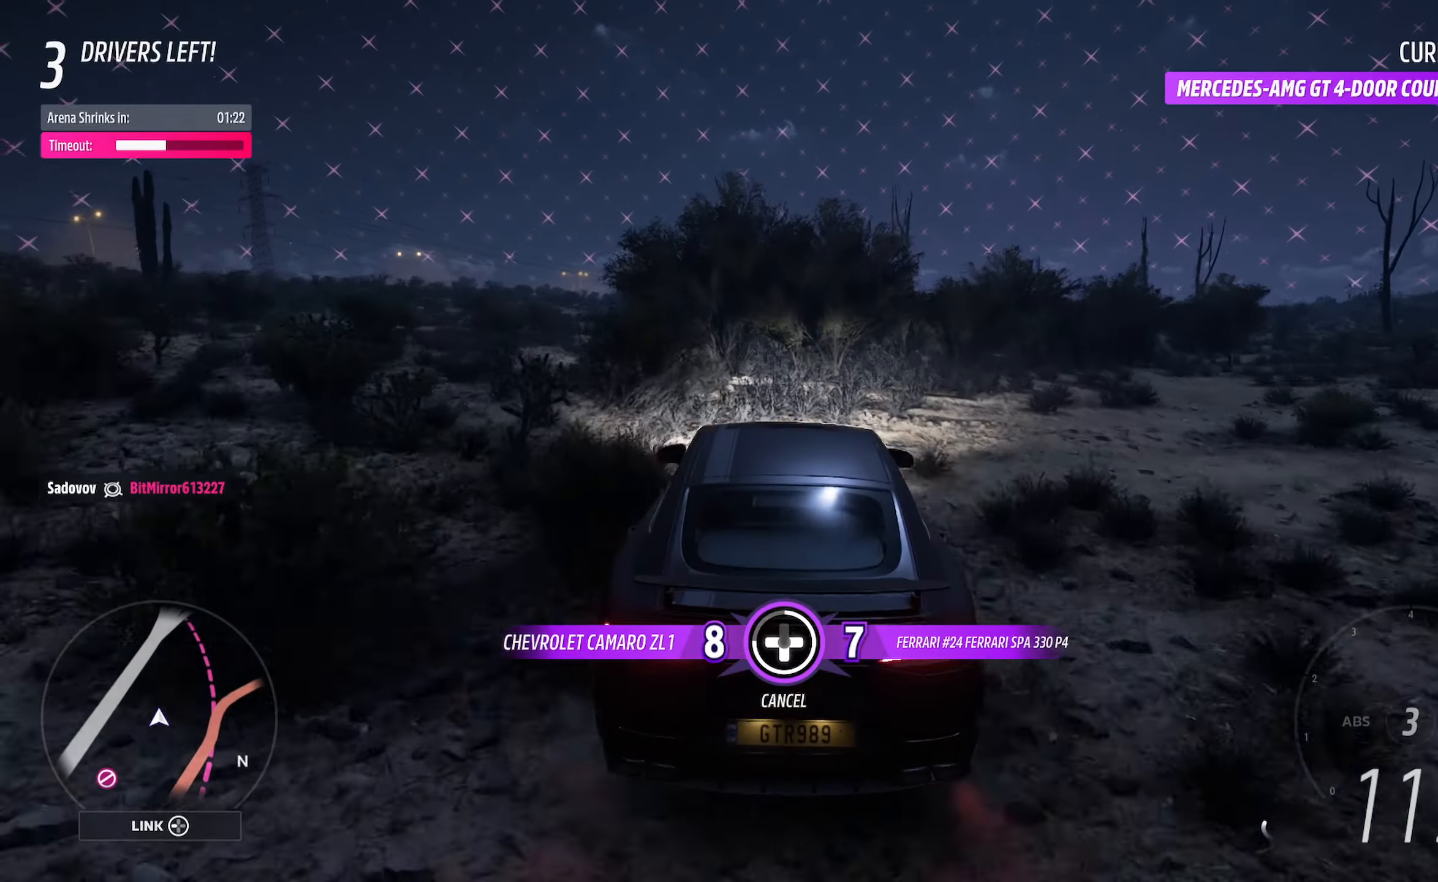
{"buttons": ["A"], "left_stick": "left", "right_stick": "center", "events": [[217, "left_stick", "center"], [333, "A", "down"], [417, "left_stick", "left"]]}
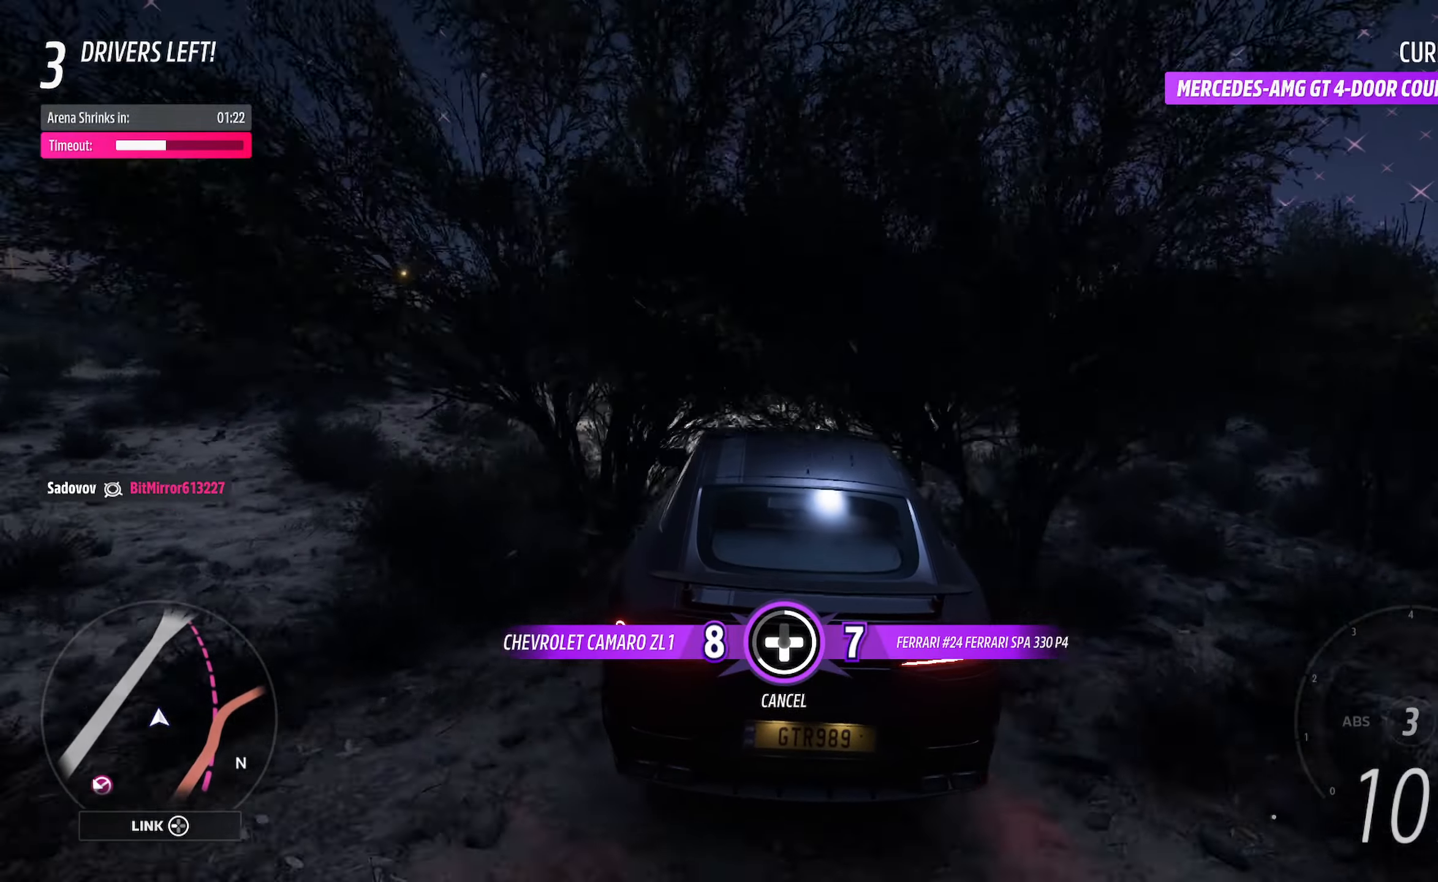
{"buttons": [], "left_stick": "center", "right_stick": "center", "events": [[233, "left_stick", "center"], [250, "A", "up"]]}
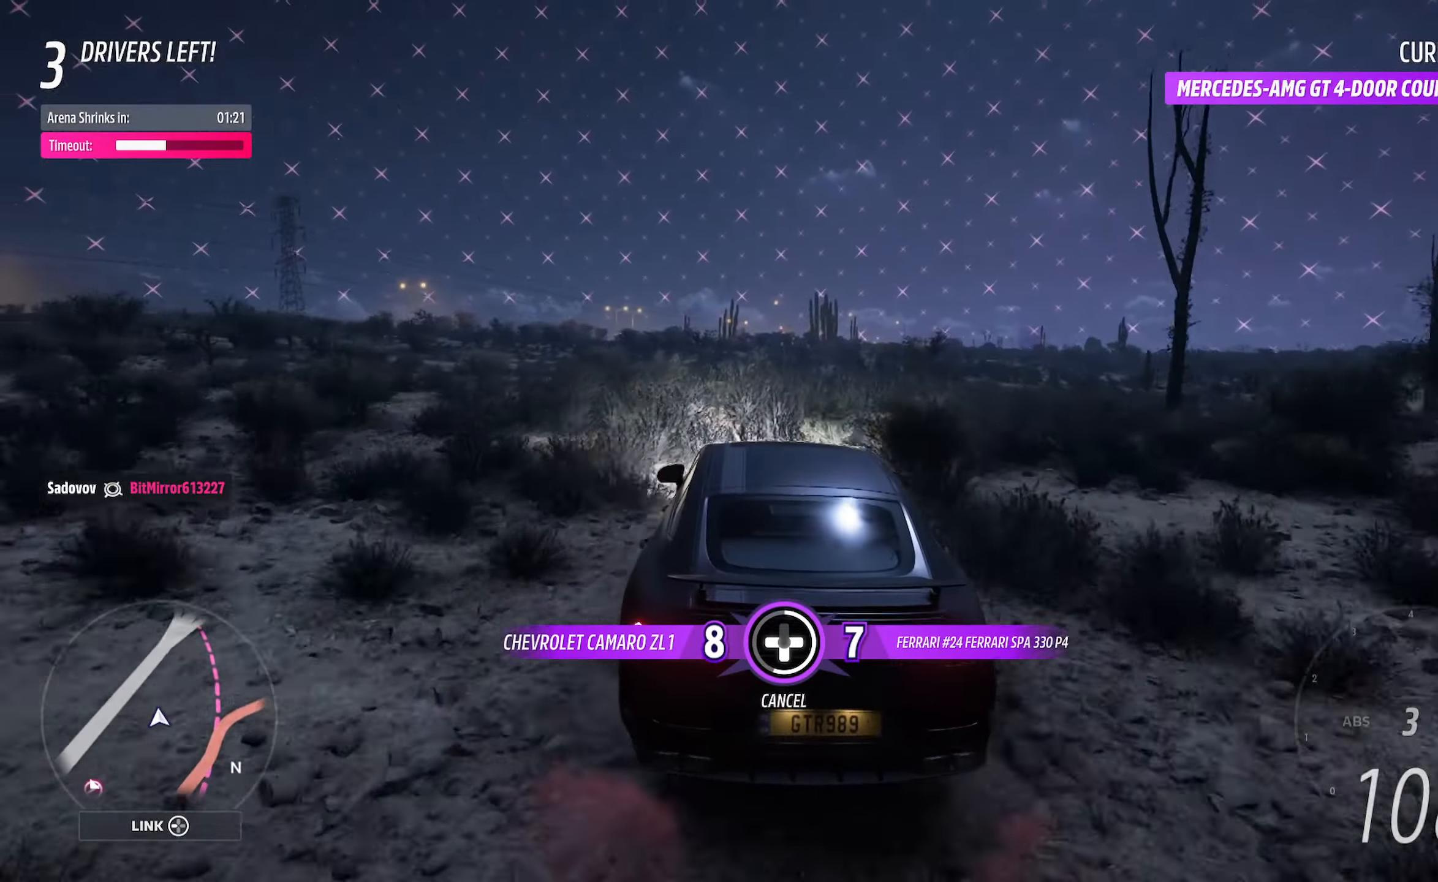
{"buttons": ["A"], "left_stick": "center", "right_stick": "center", "events": [[33, "A", "down"]]}